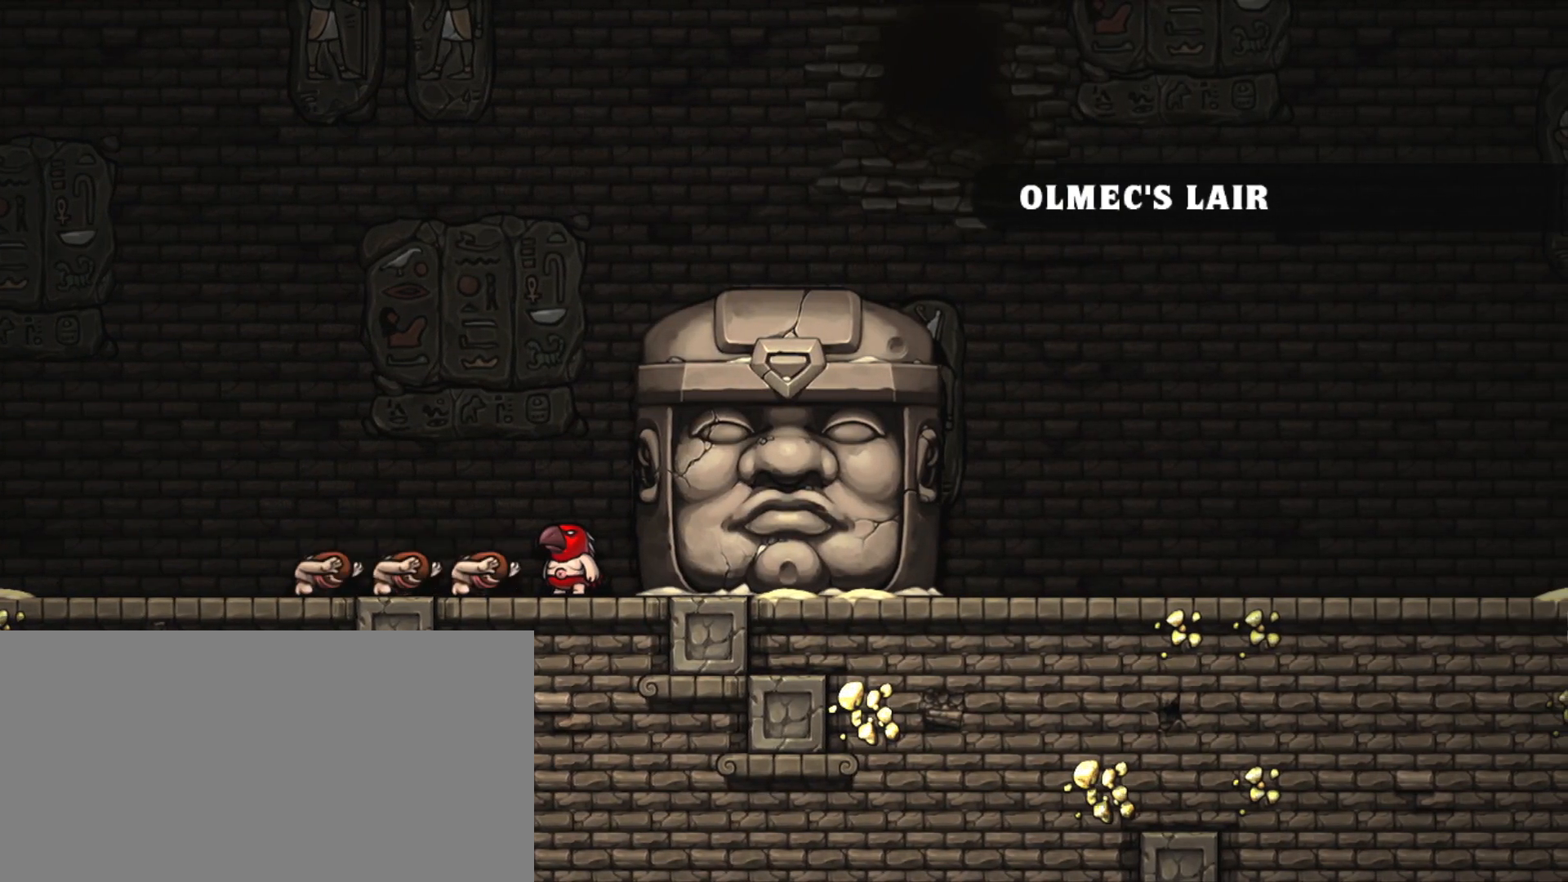
Gameplay with keyboard; each line is a JSON object with the keys held at the frame after it. "events" lists presses ("down") and releases ("up") of "a", "down", "escape", "left", "right", "s", "shift", "space", "tab", "up", "x" and "z" between this image and that frame as [ms after this image, input, new state], when the widget could be followed in between. No other keys are recorded. Mouse input is not recorded.
{"keys": ["right", "shift"], "events": []}
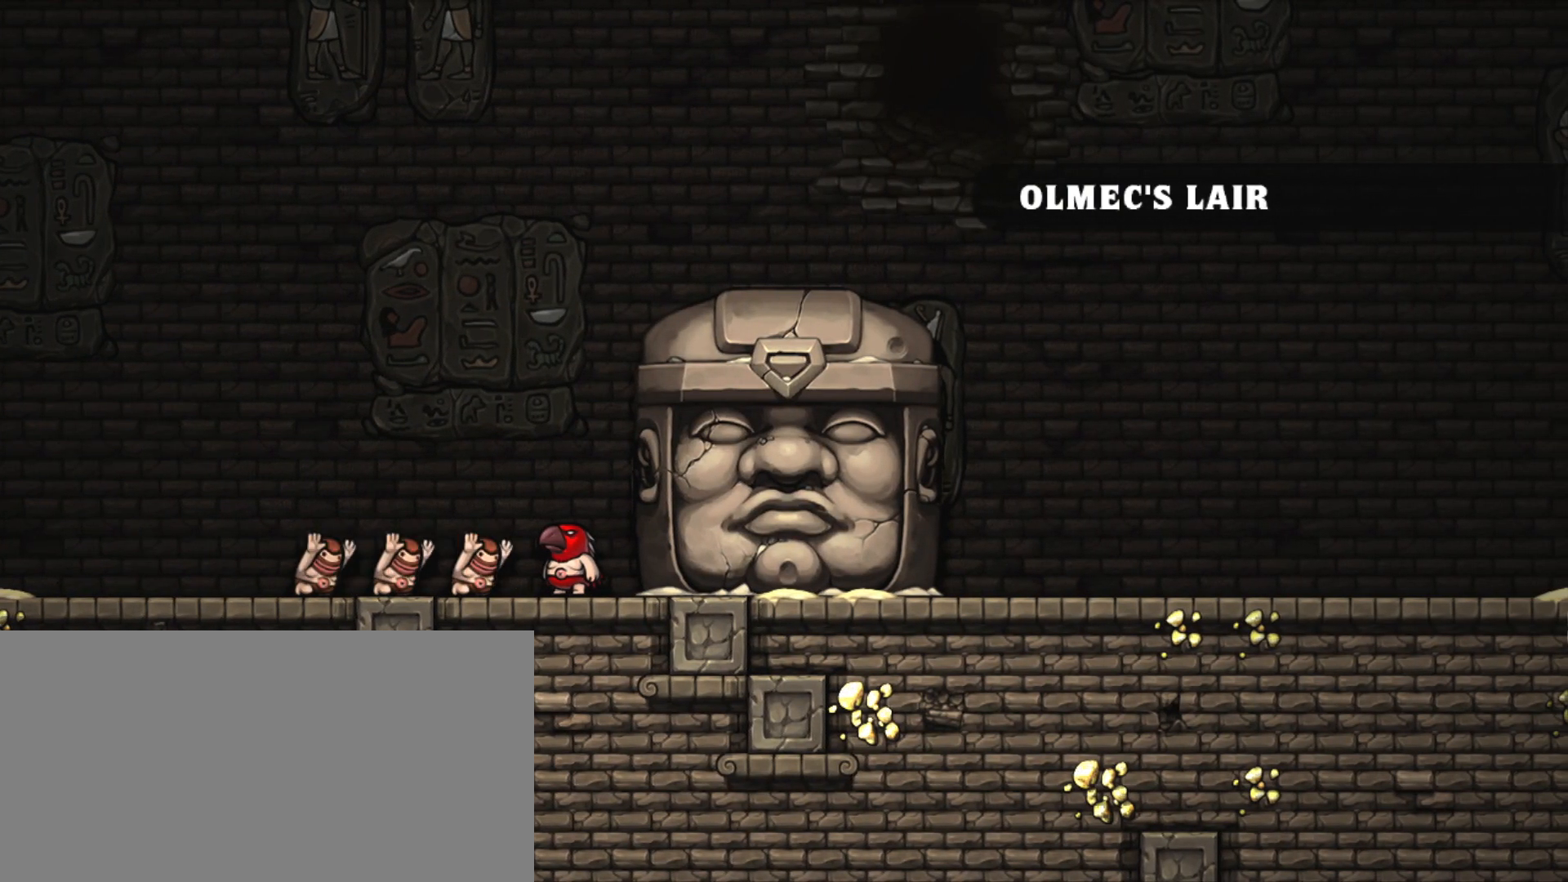
{"keys": ["right", "shift"], "events": []}
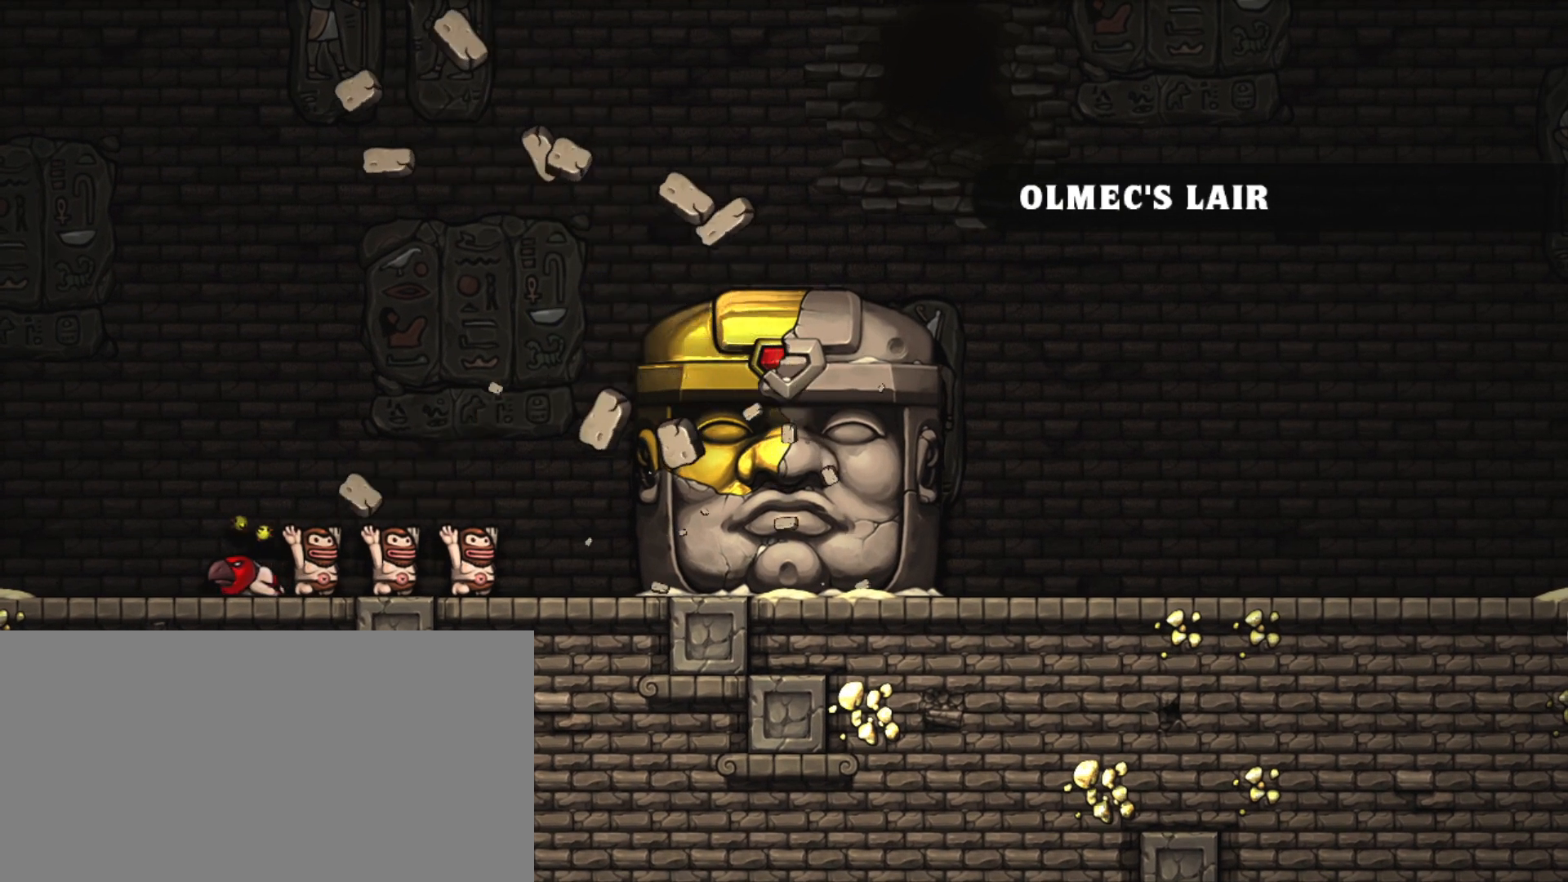
{"keys": ["right", "shift"], "events": []}
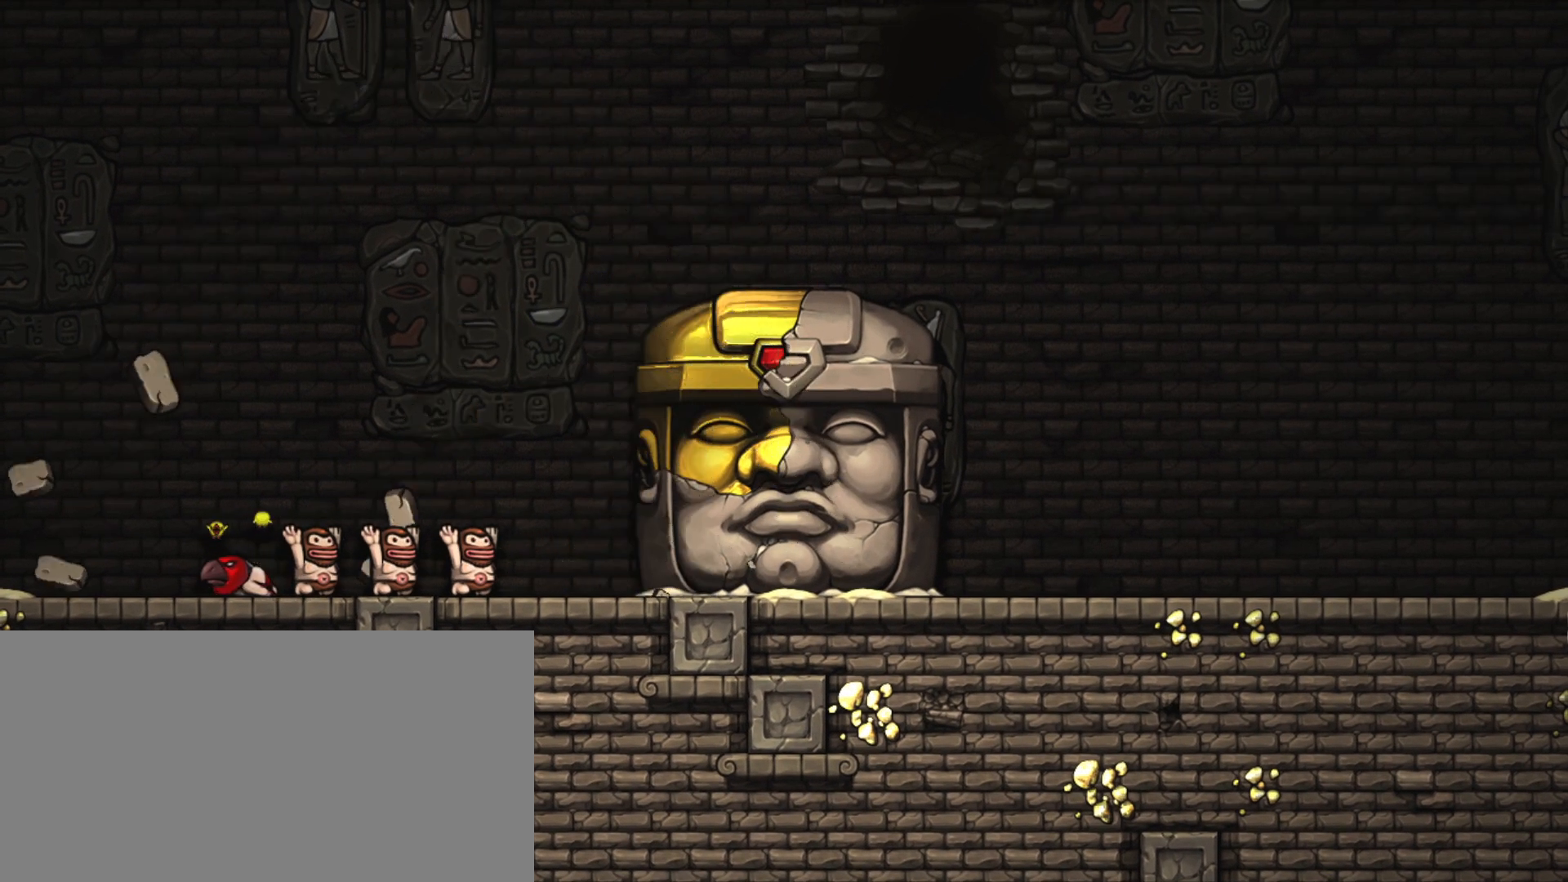
{"keys": ["right", "shift"], "events": []}
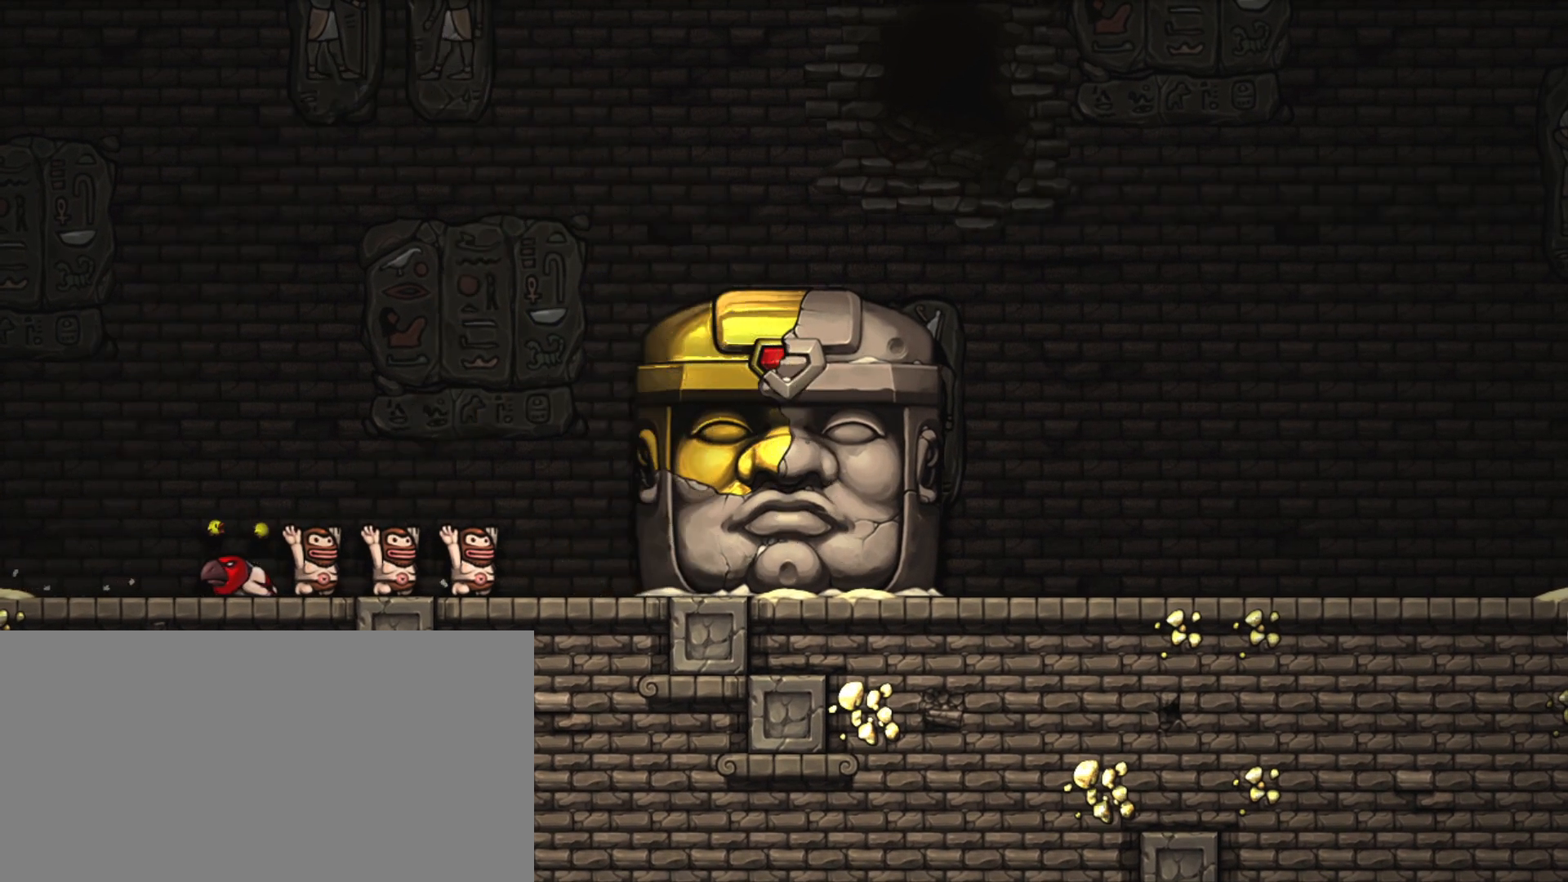
{"keys": ["right", "shift"], "events": []}
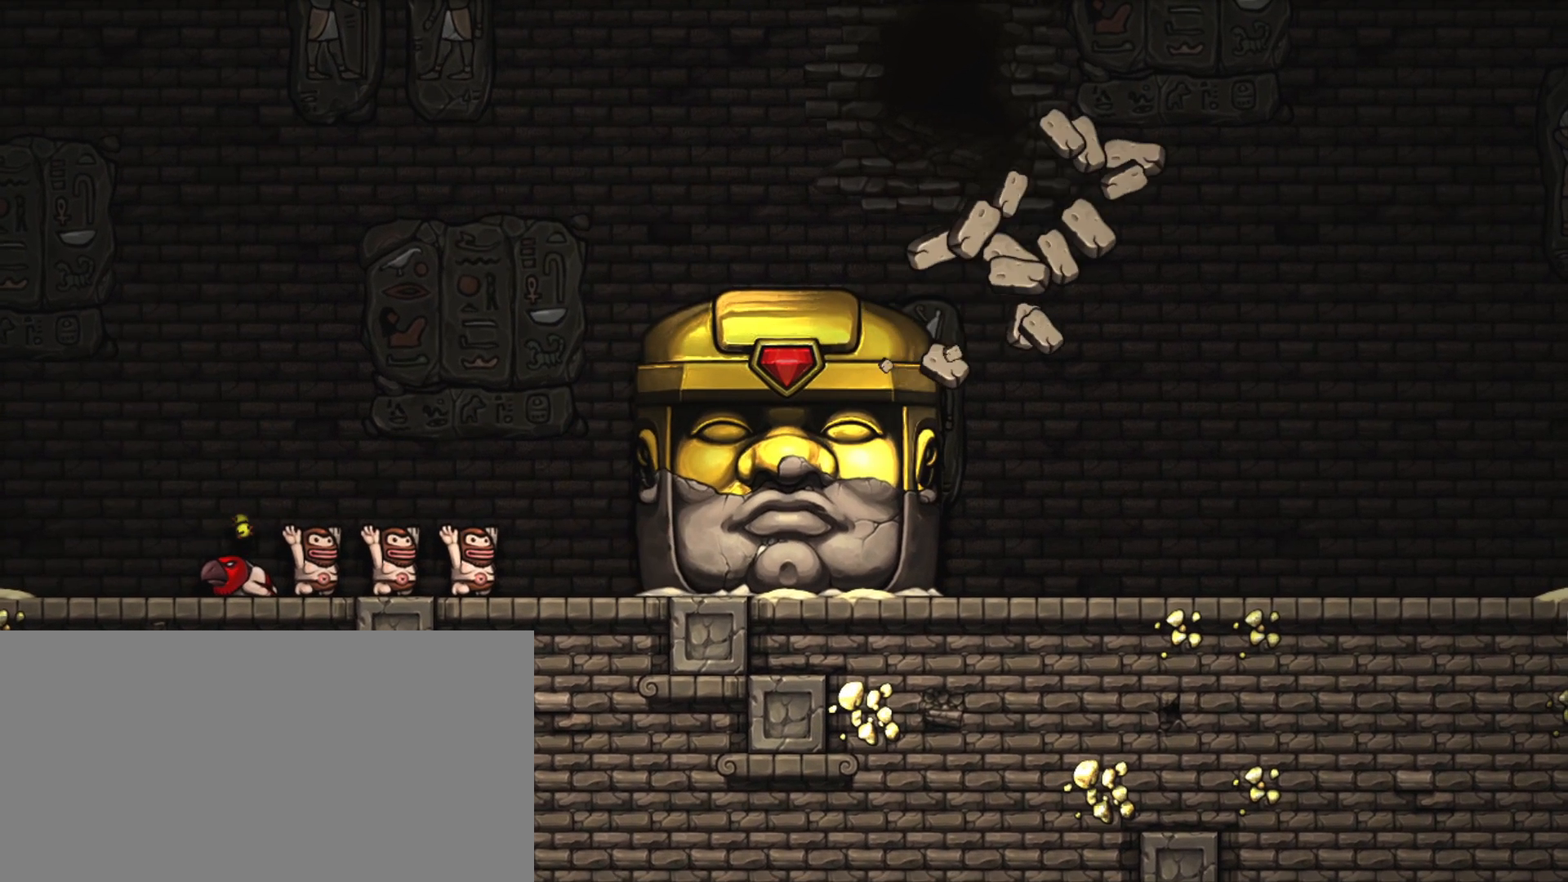
{"keys": ["right", "shift"], "events": []}
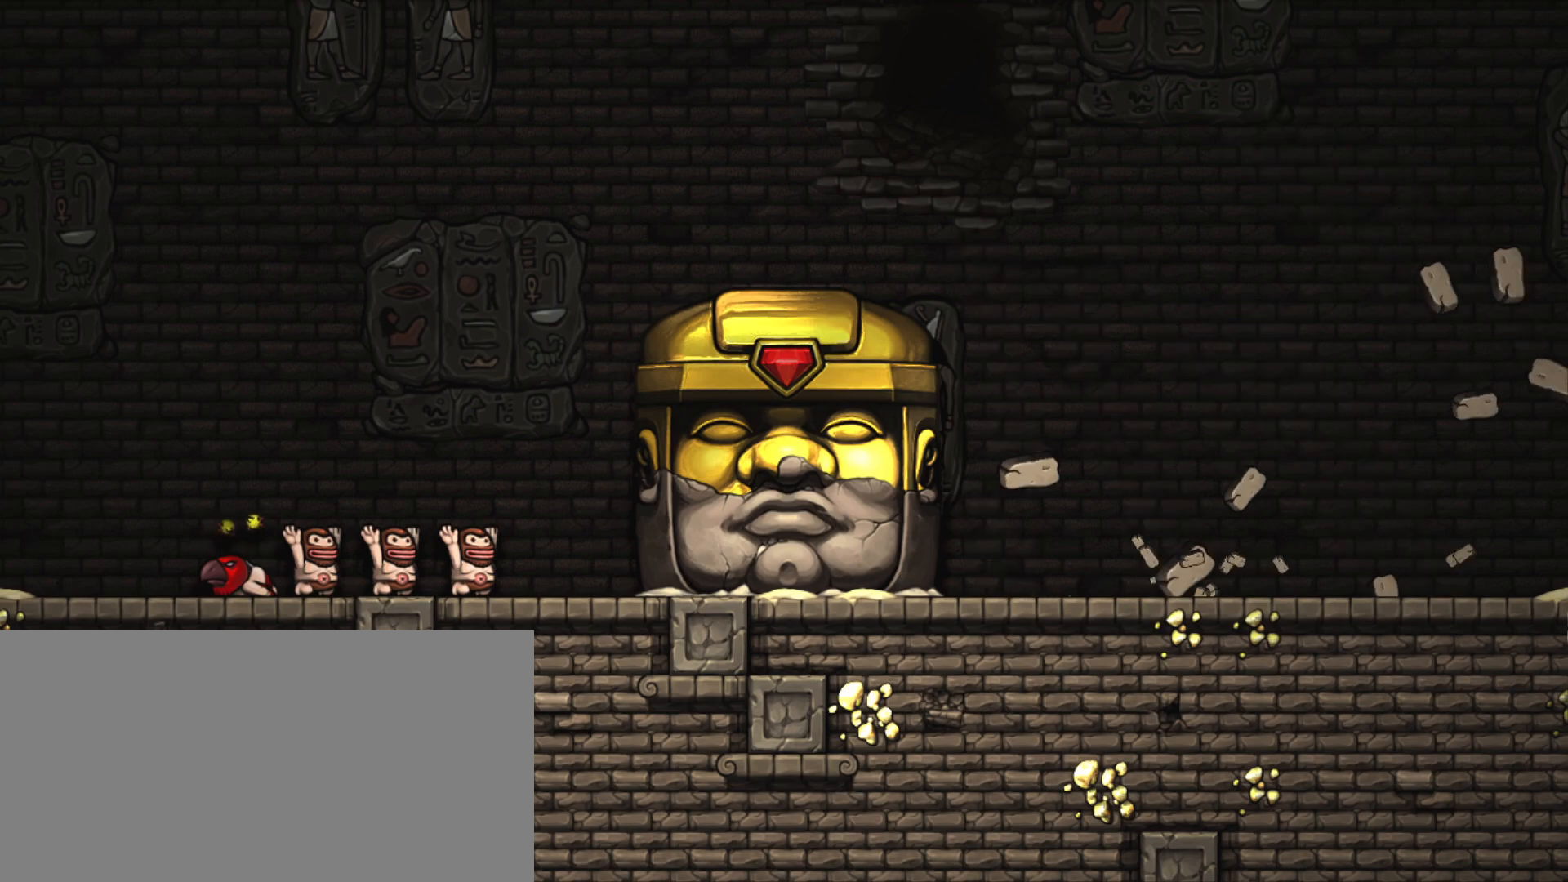
{"keys": ["right", "shift"], "events": []}
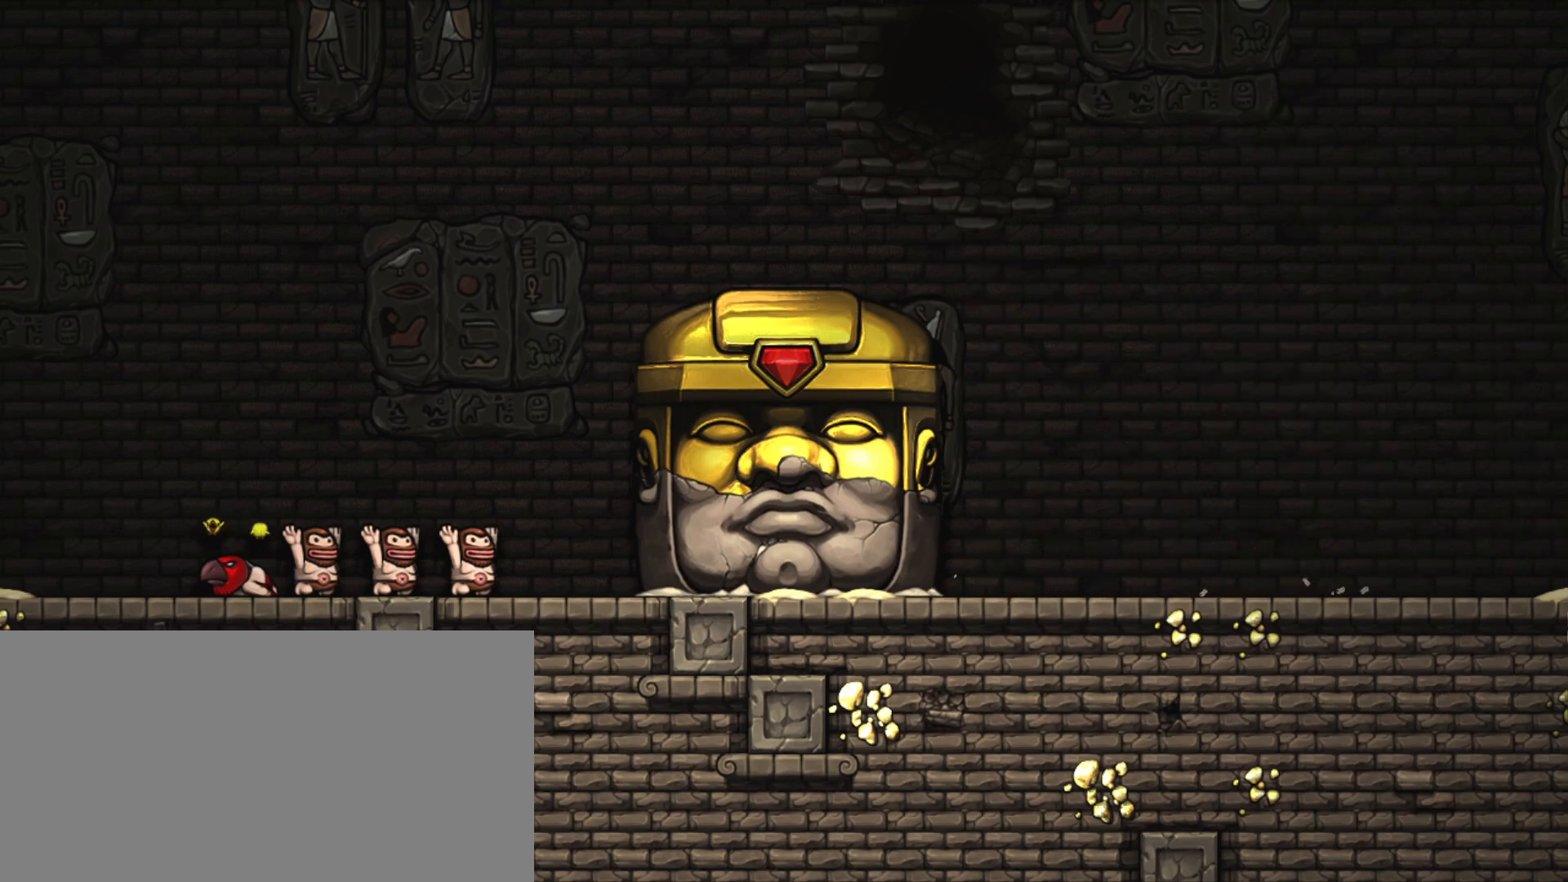
{"keys": ["right", "shift"], "events": []}
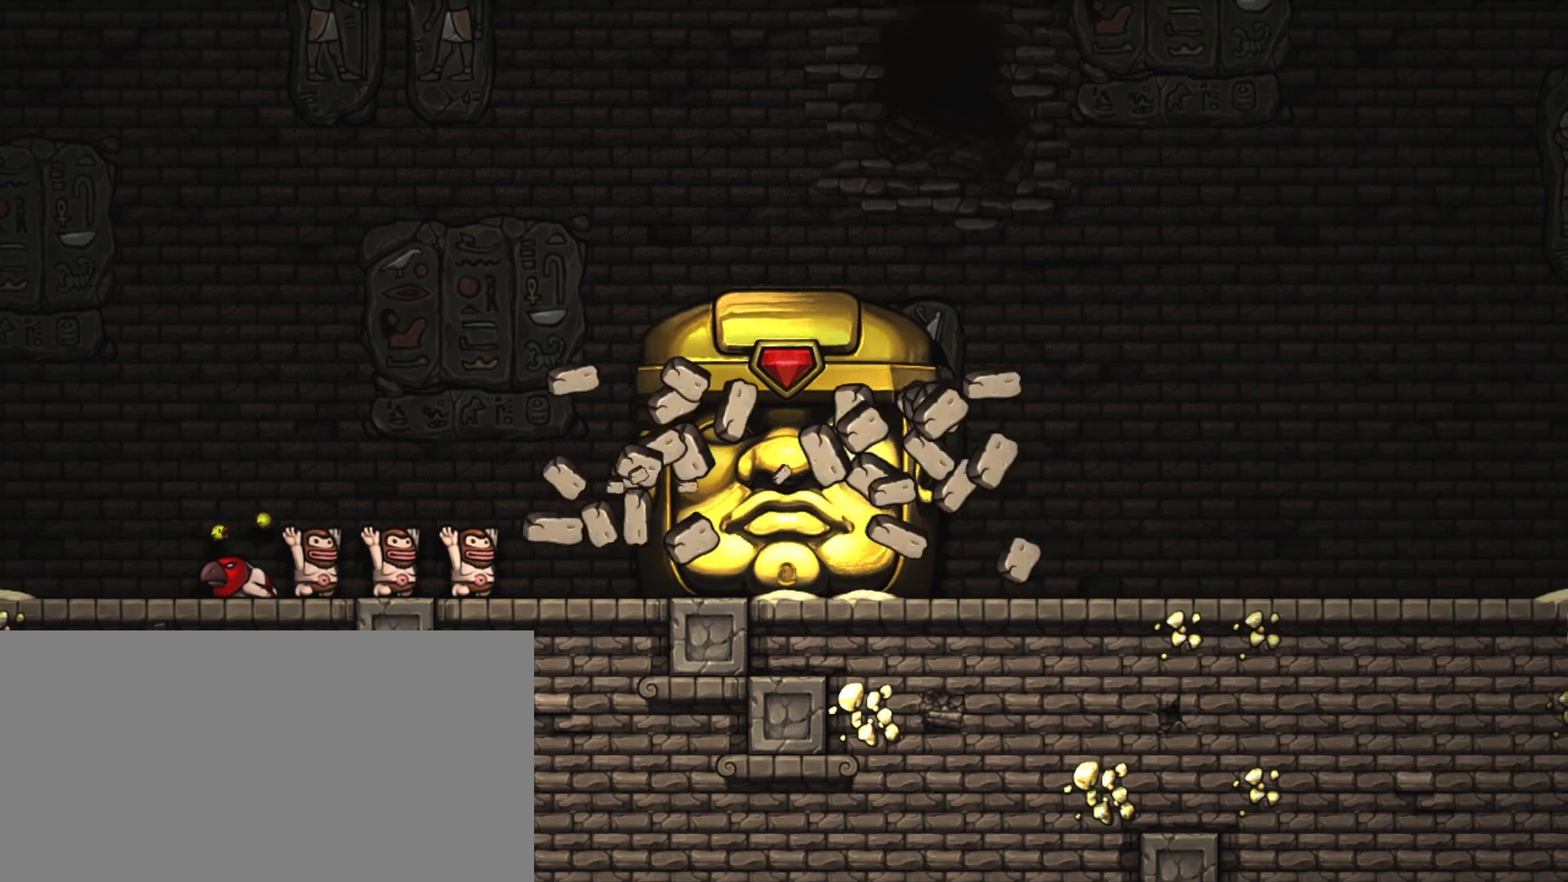
{"keys": ["right", "shift"], "events": []}
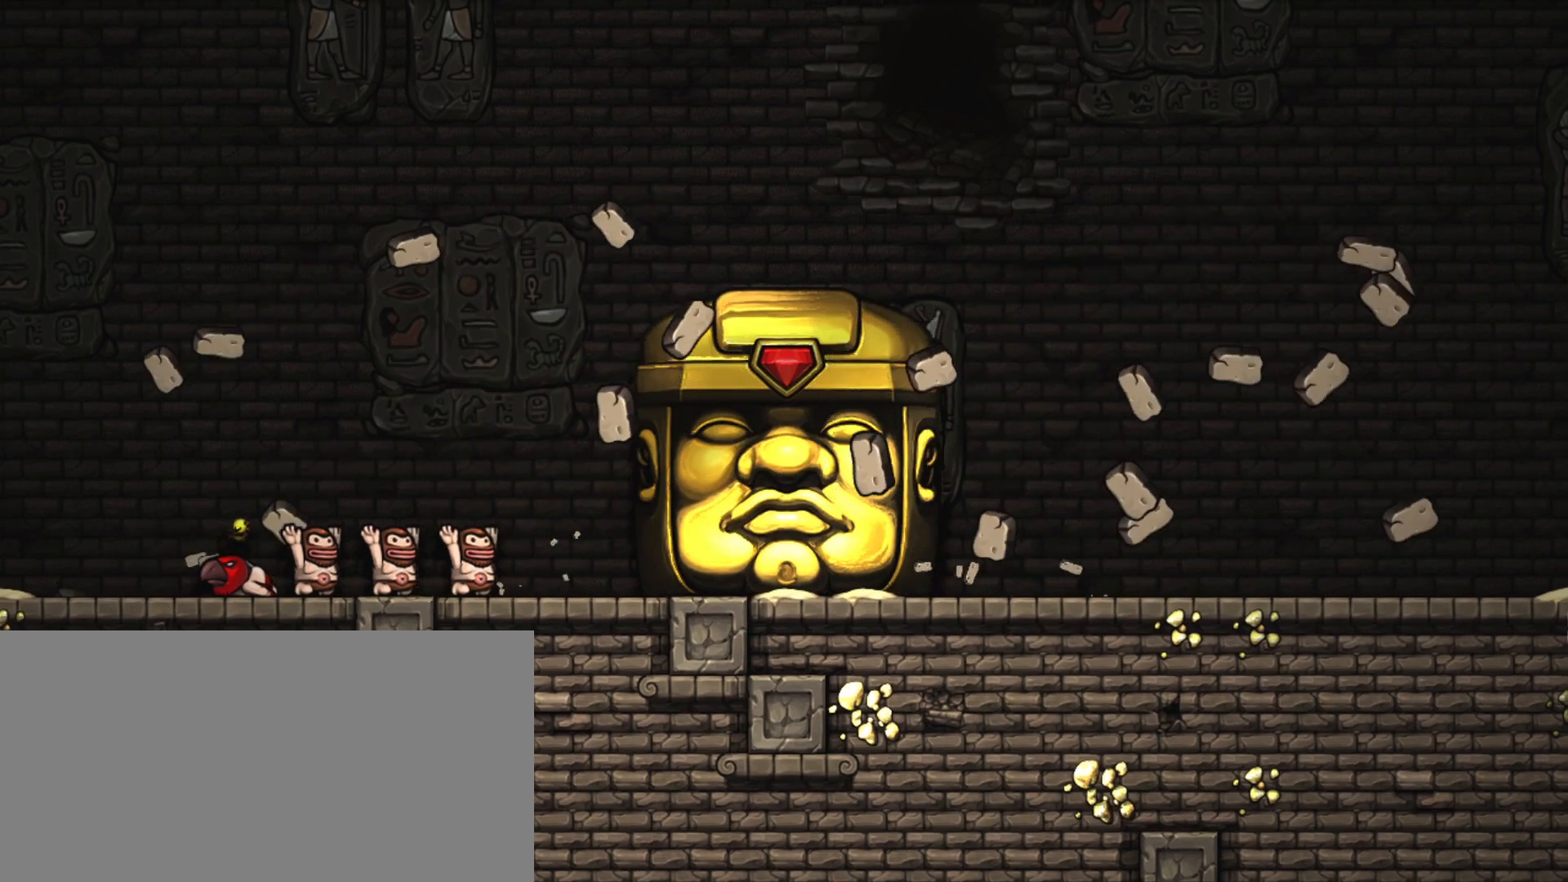
{"keys": ["right", "shift"], "events": []}
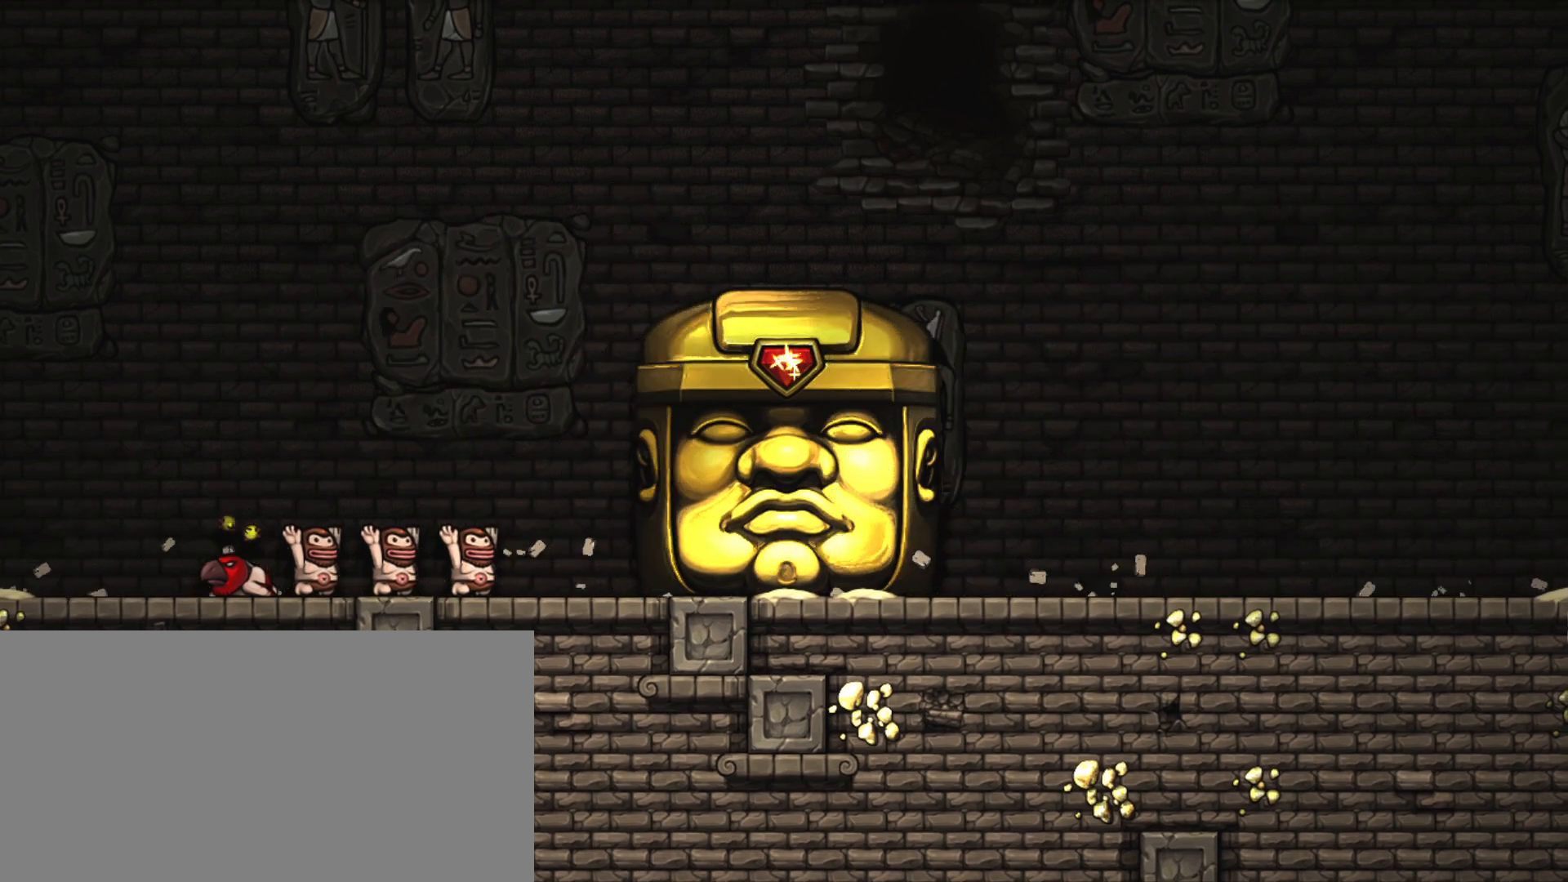
{"keys": ["right", "shift"], "events": []}
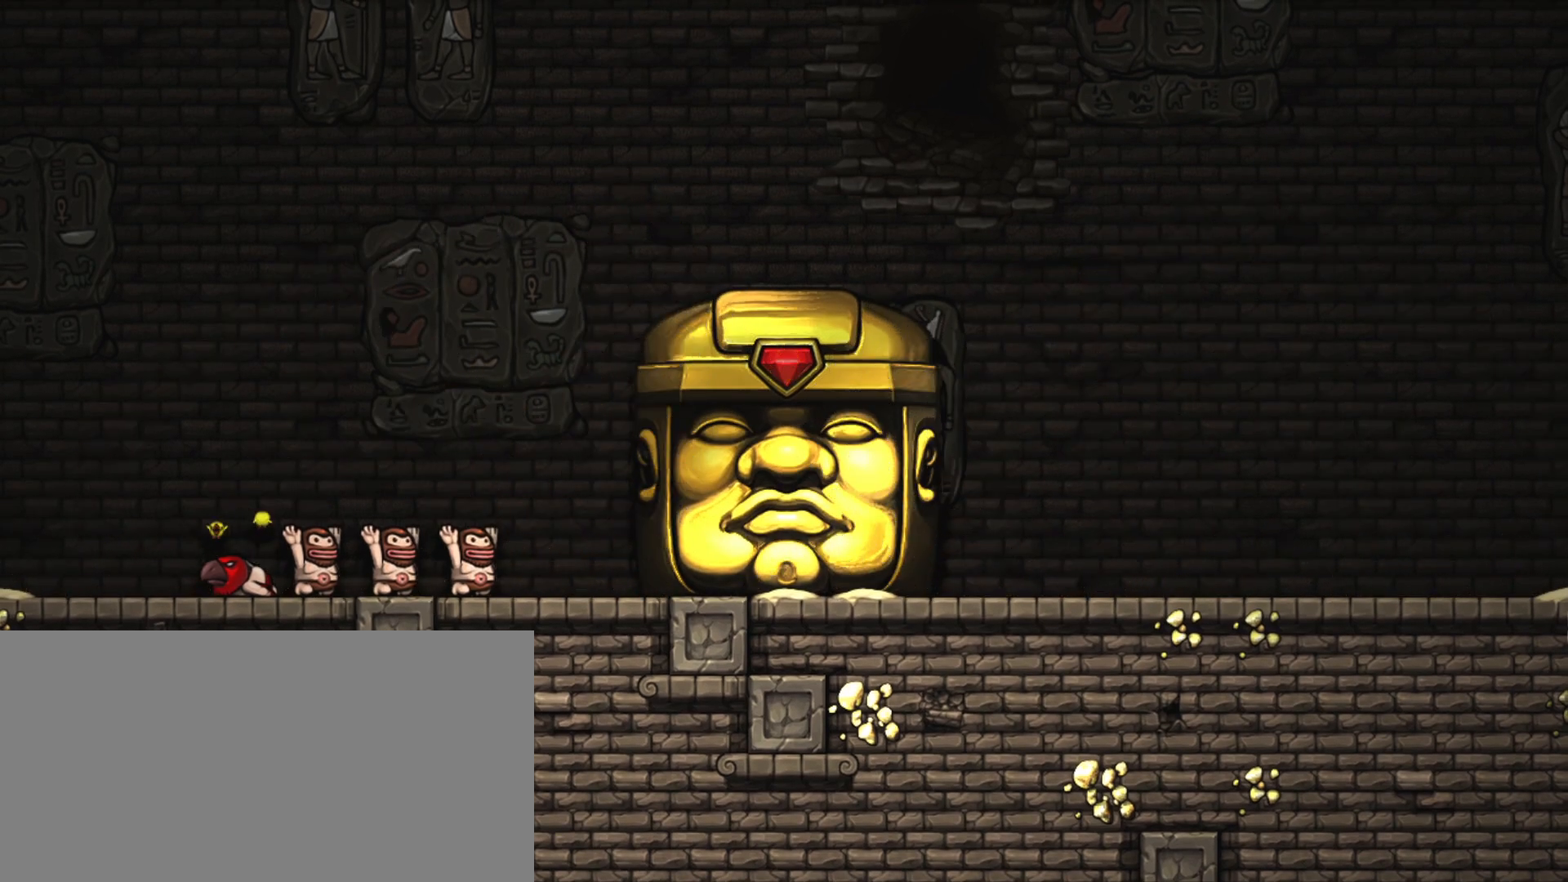
{"keys": ["right", "shift"], "events": []}
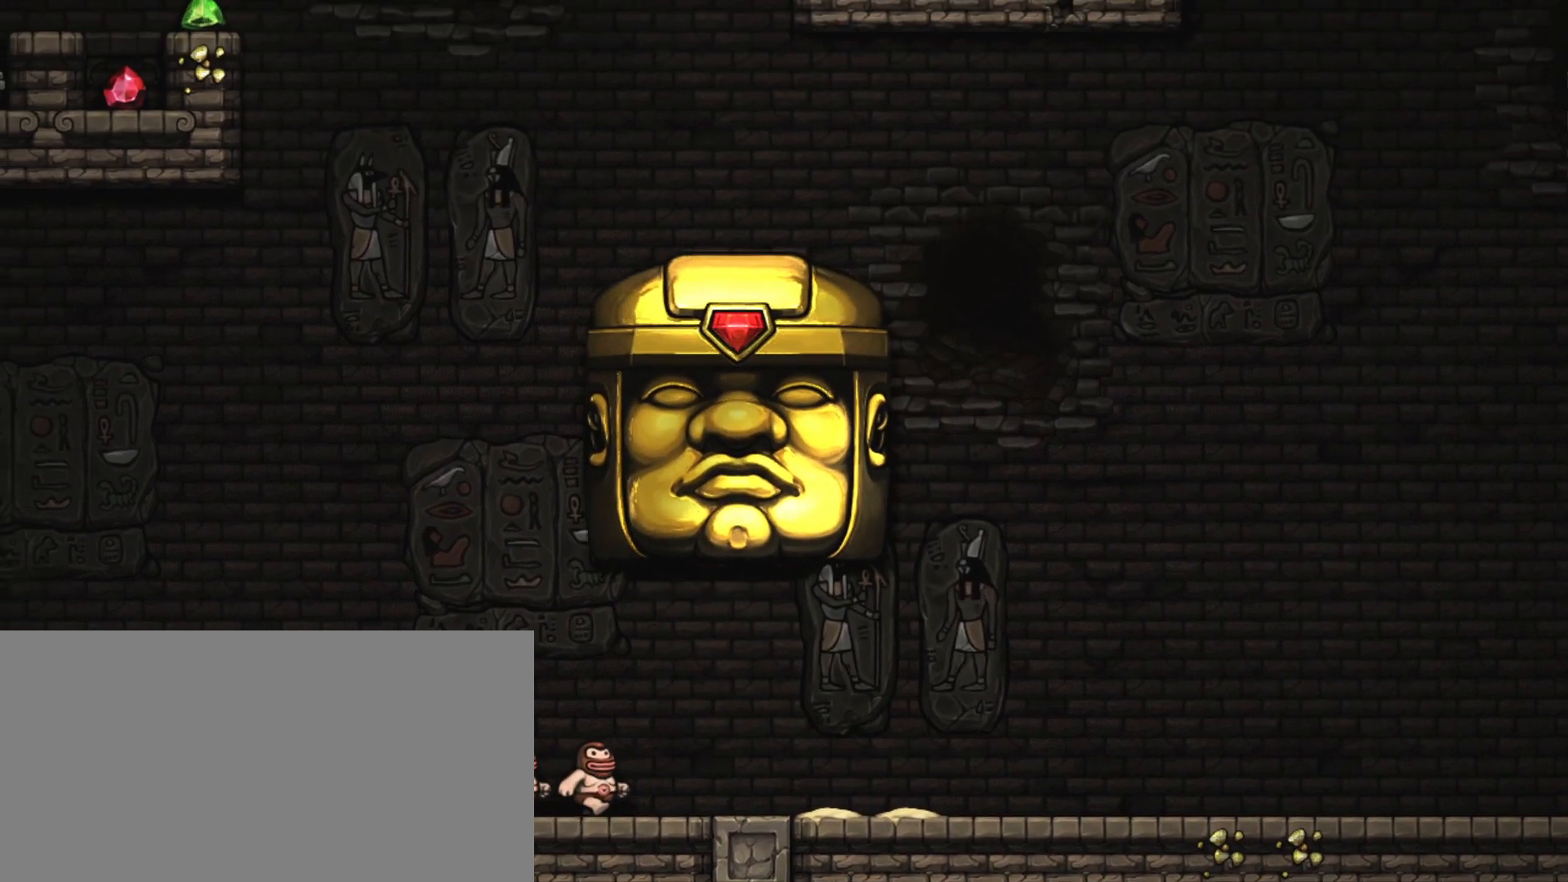
{"keys": ["right", "shift"], "events": []}
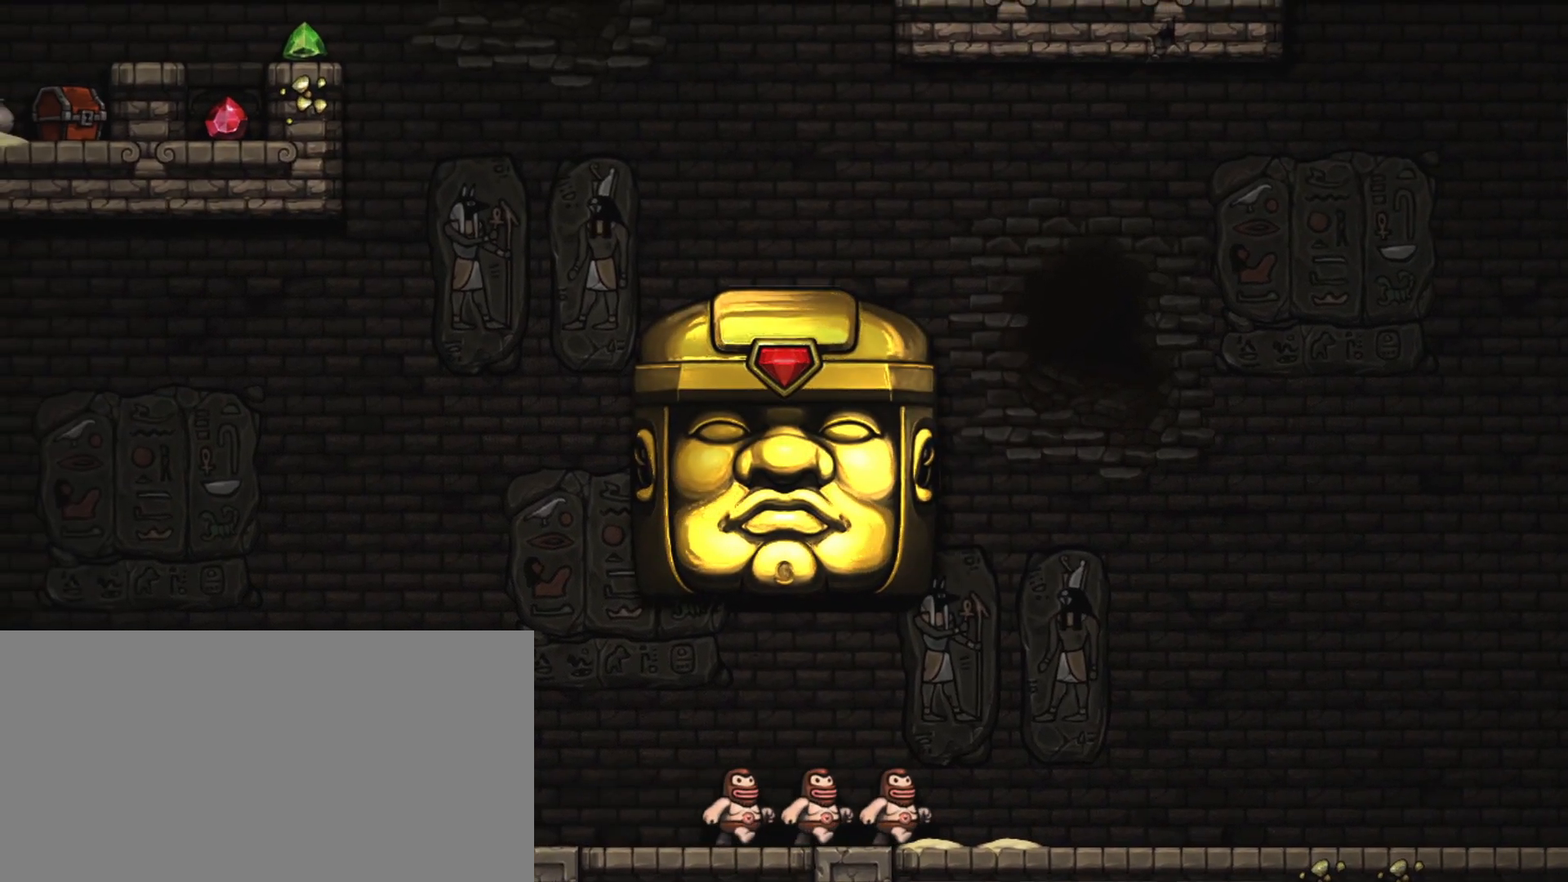
{"keys": ["right", "shift"], "events": []}
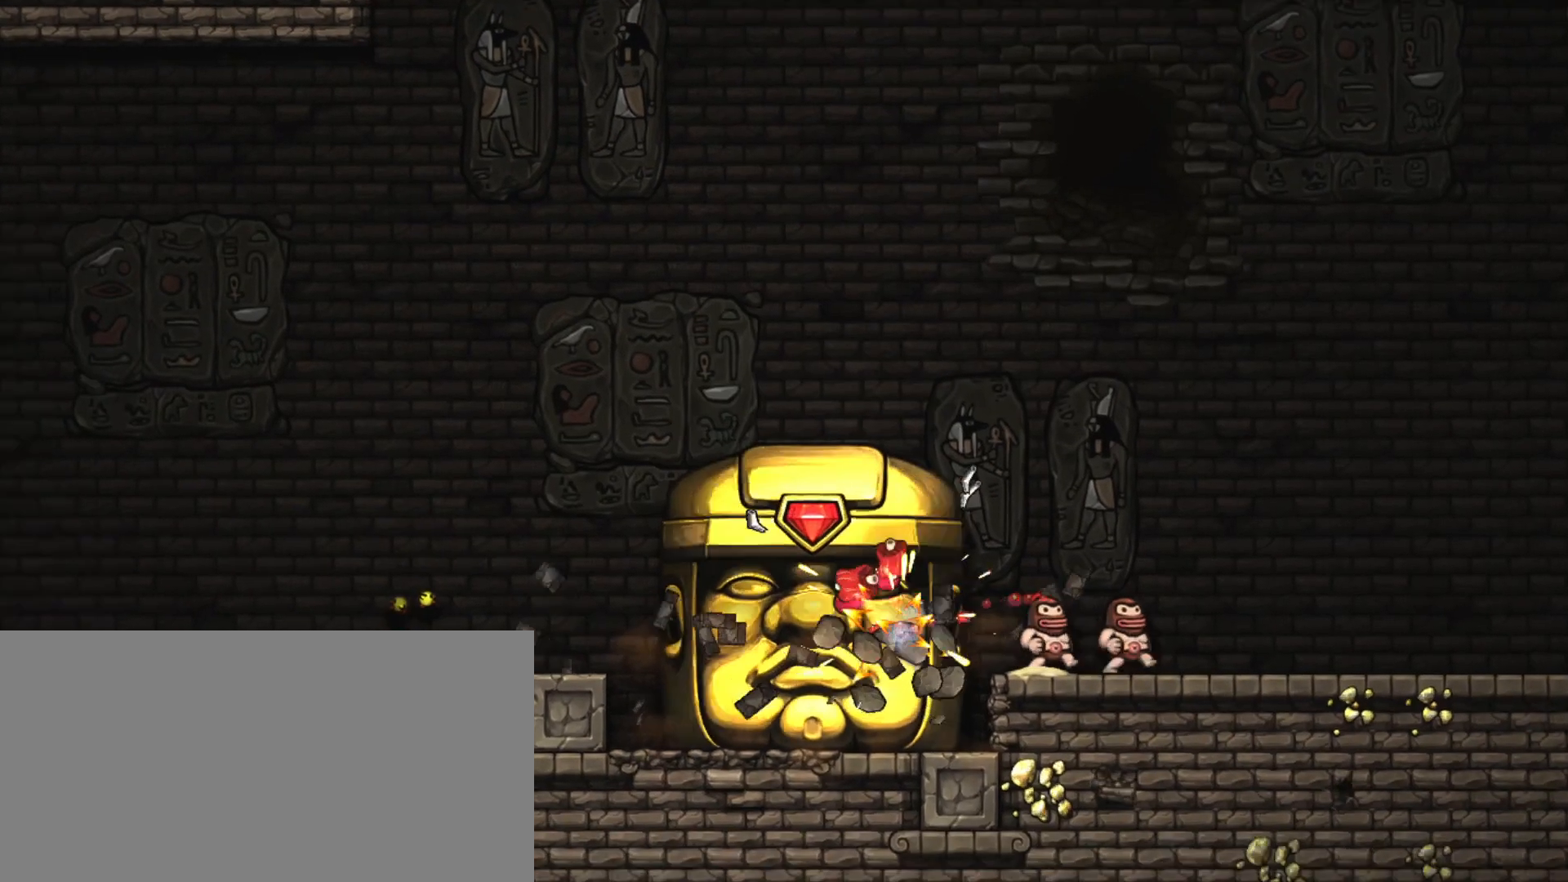
{"keys": ["right", "shift"], "events": []}
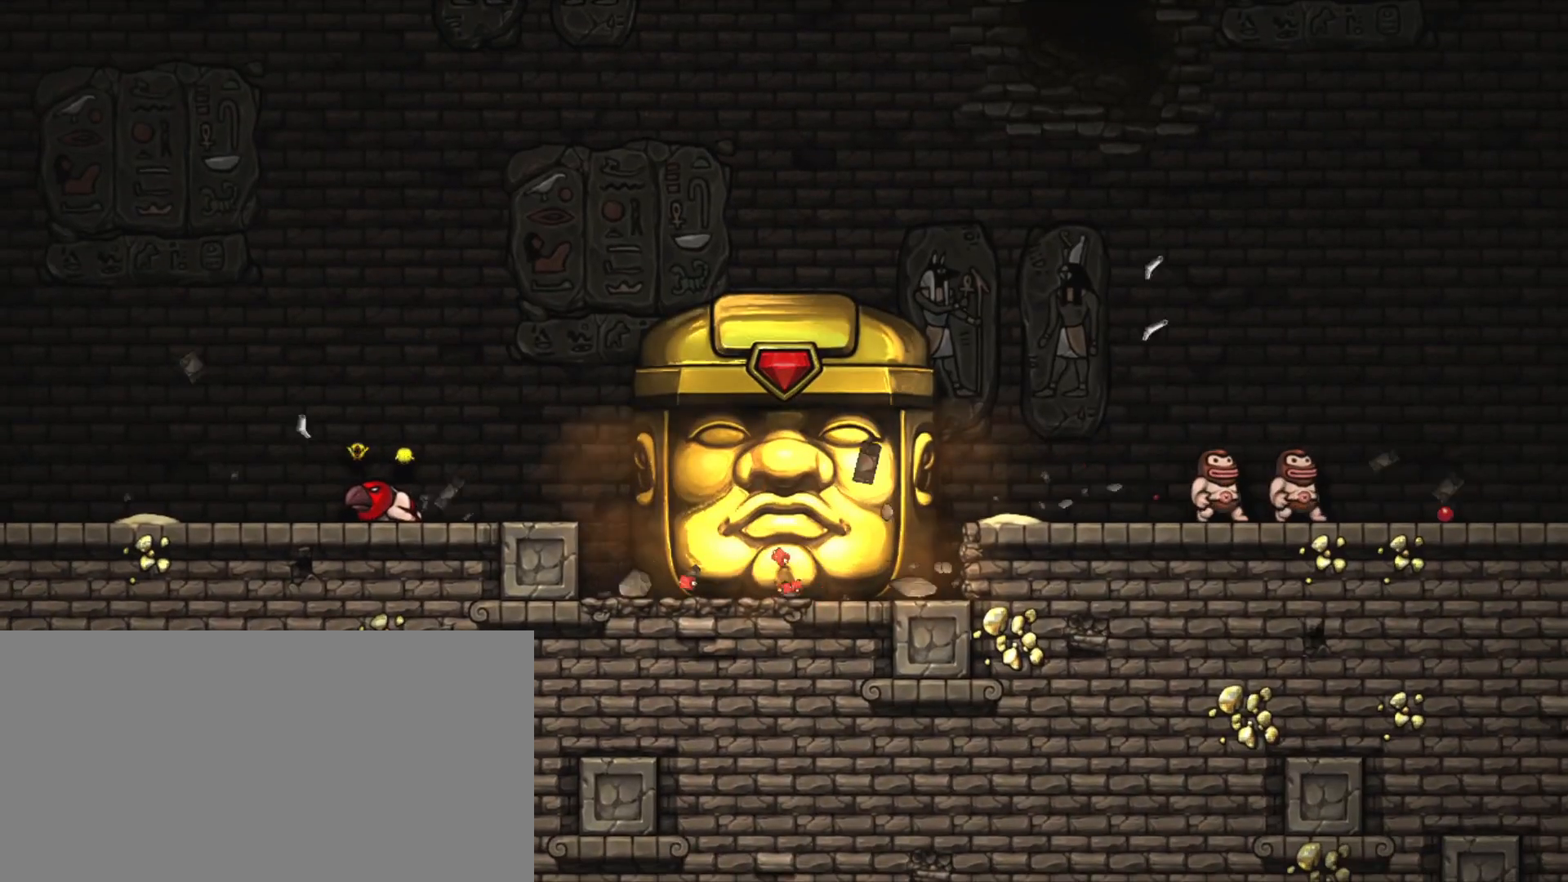
{"keys": ["right", "shift"], "events": []}
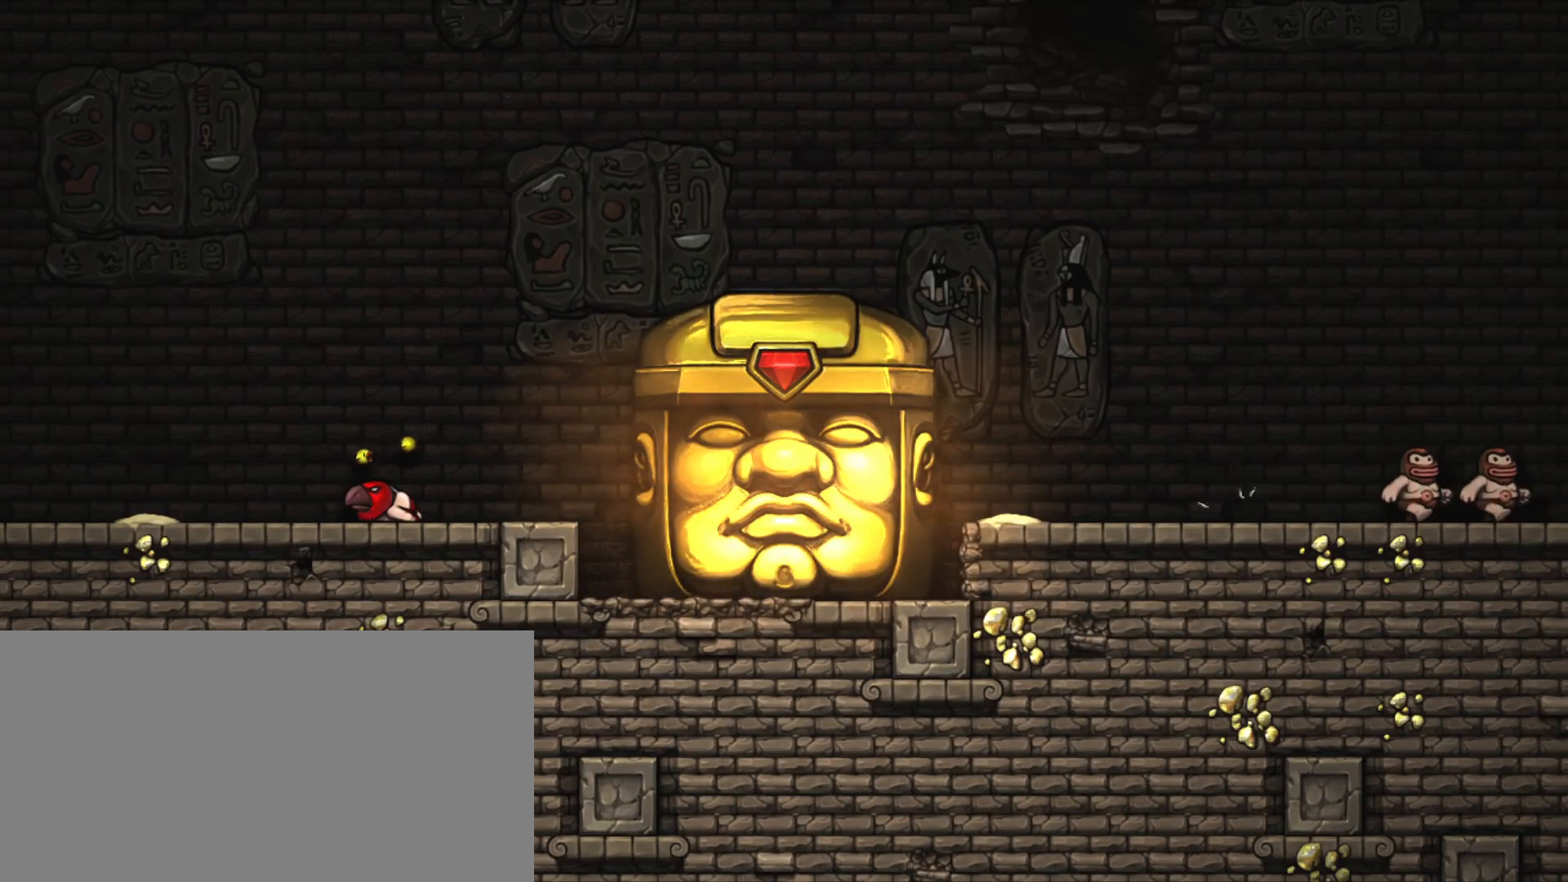
{"keys": ["right", "shift"], "events": []}
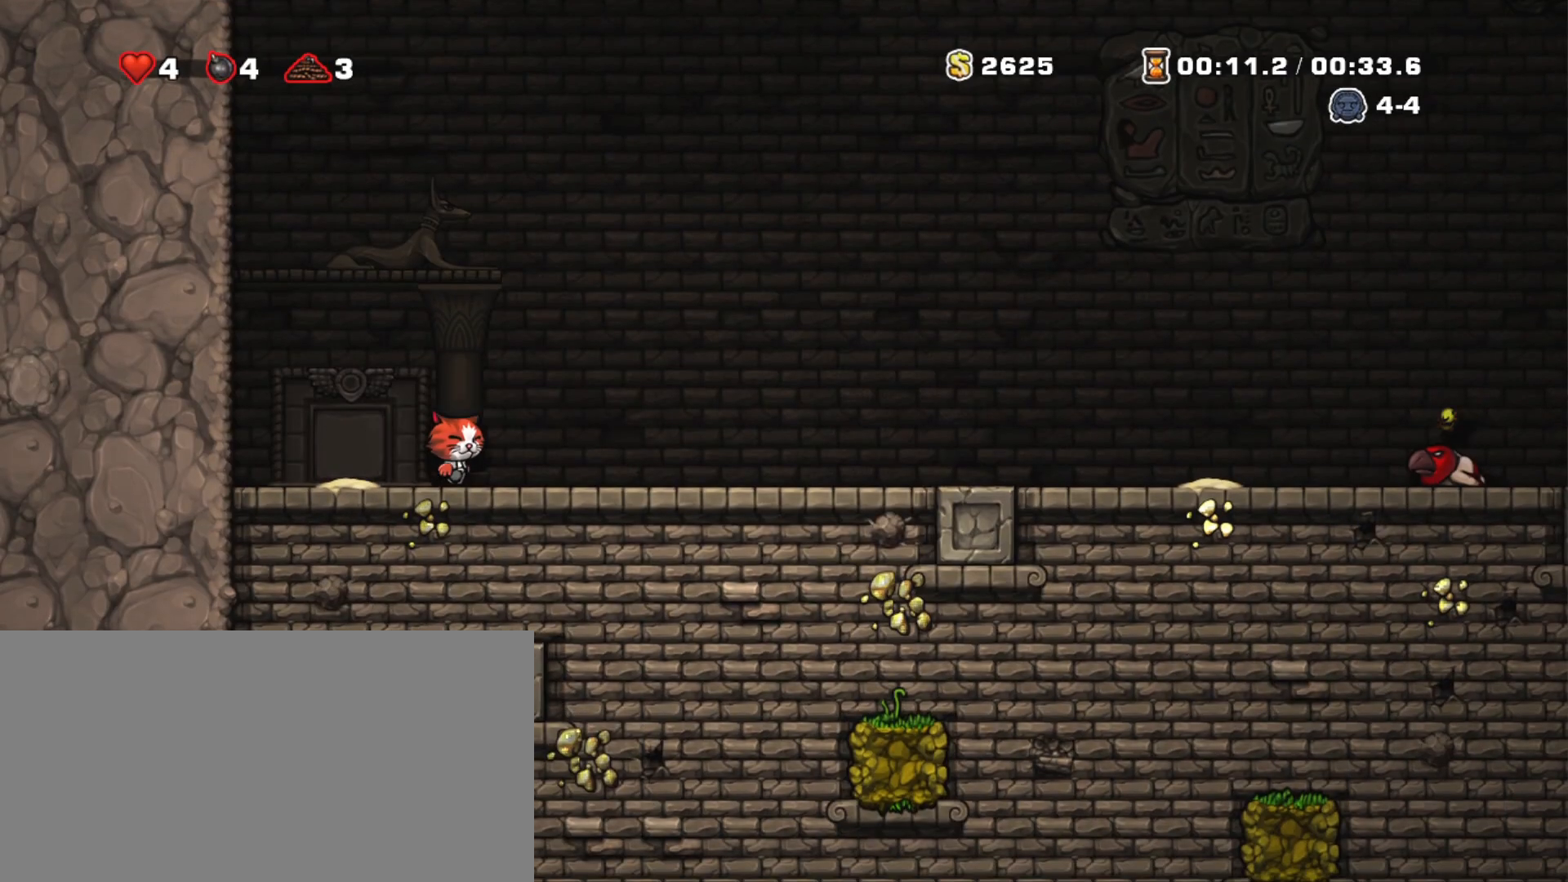
{"keys": ["right", "shift"], "events": []}
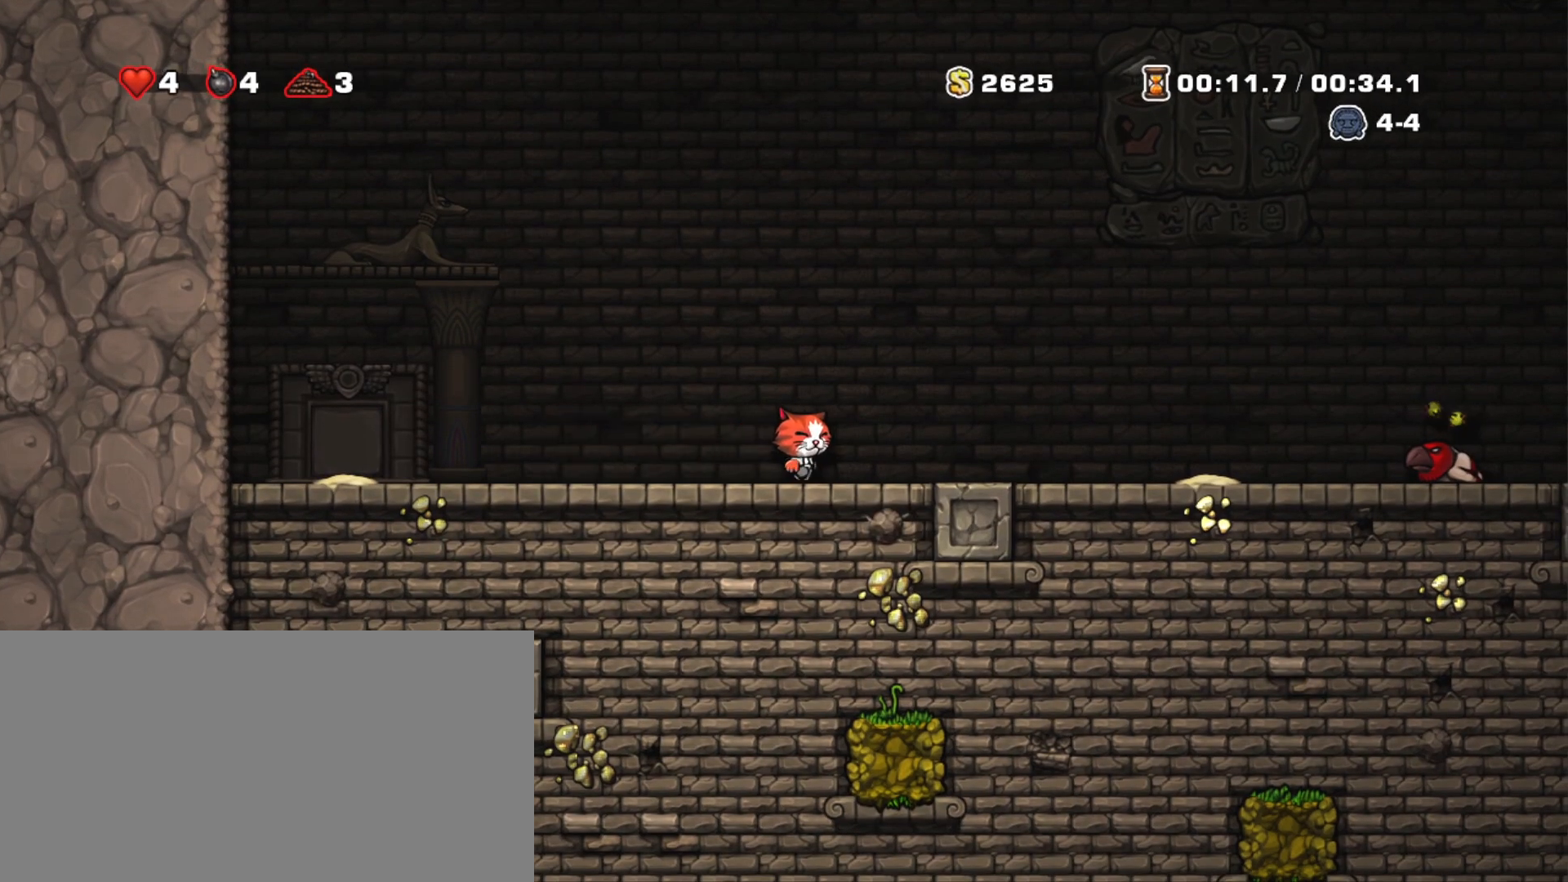
{"keys": ["right", "shift"], "events": []}
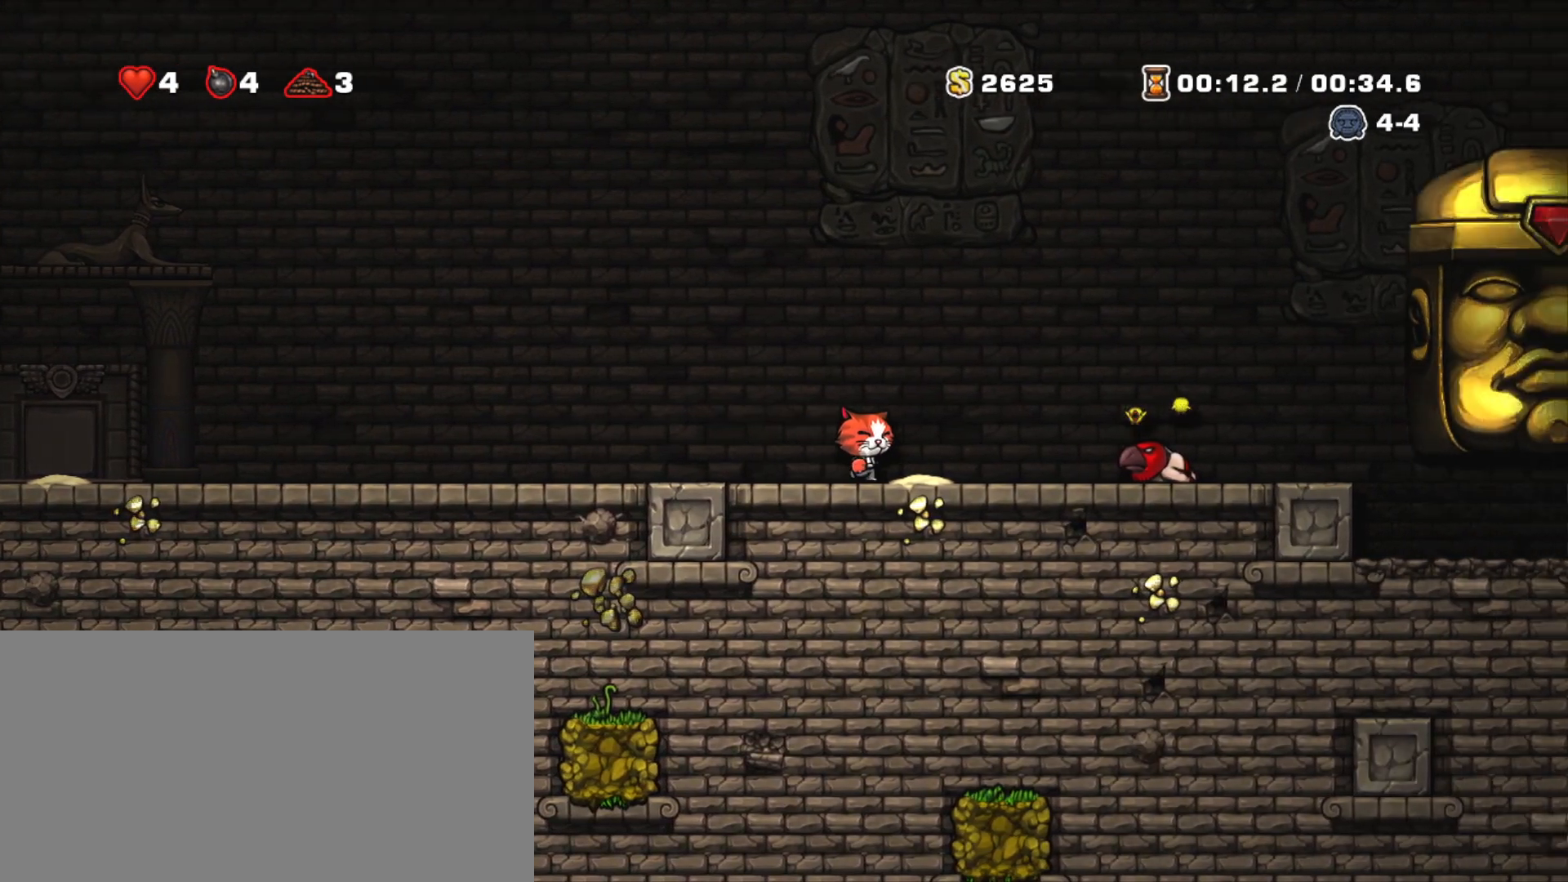
{"keys": ["right", "shift"], "events": [[17, "x", "down"], [333, "x", "up"]]}
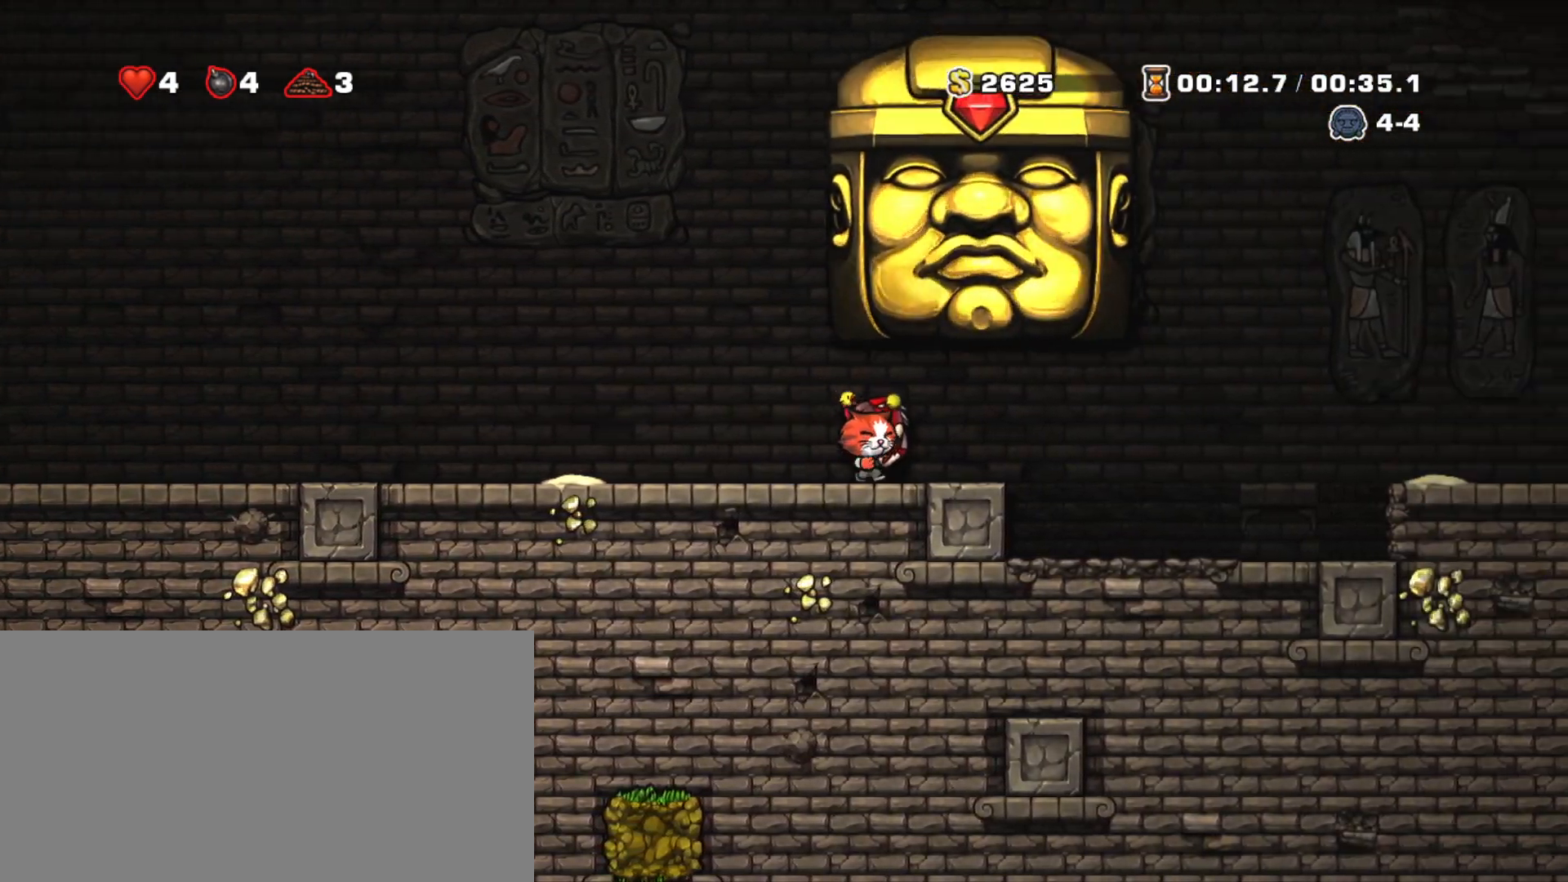
{"keys": ["shift"], "events": [[500, "right", "up"]]}
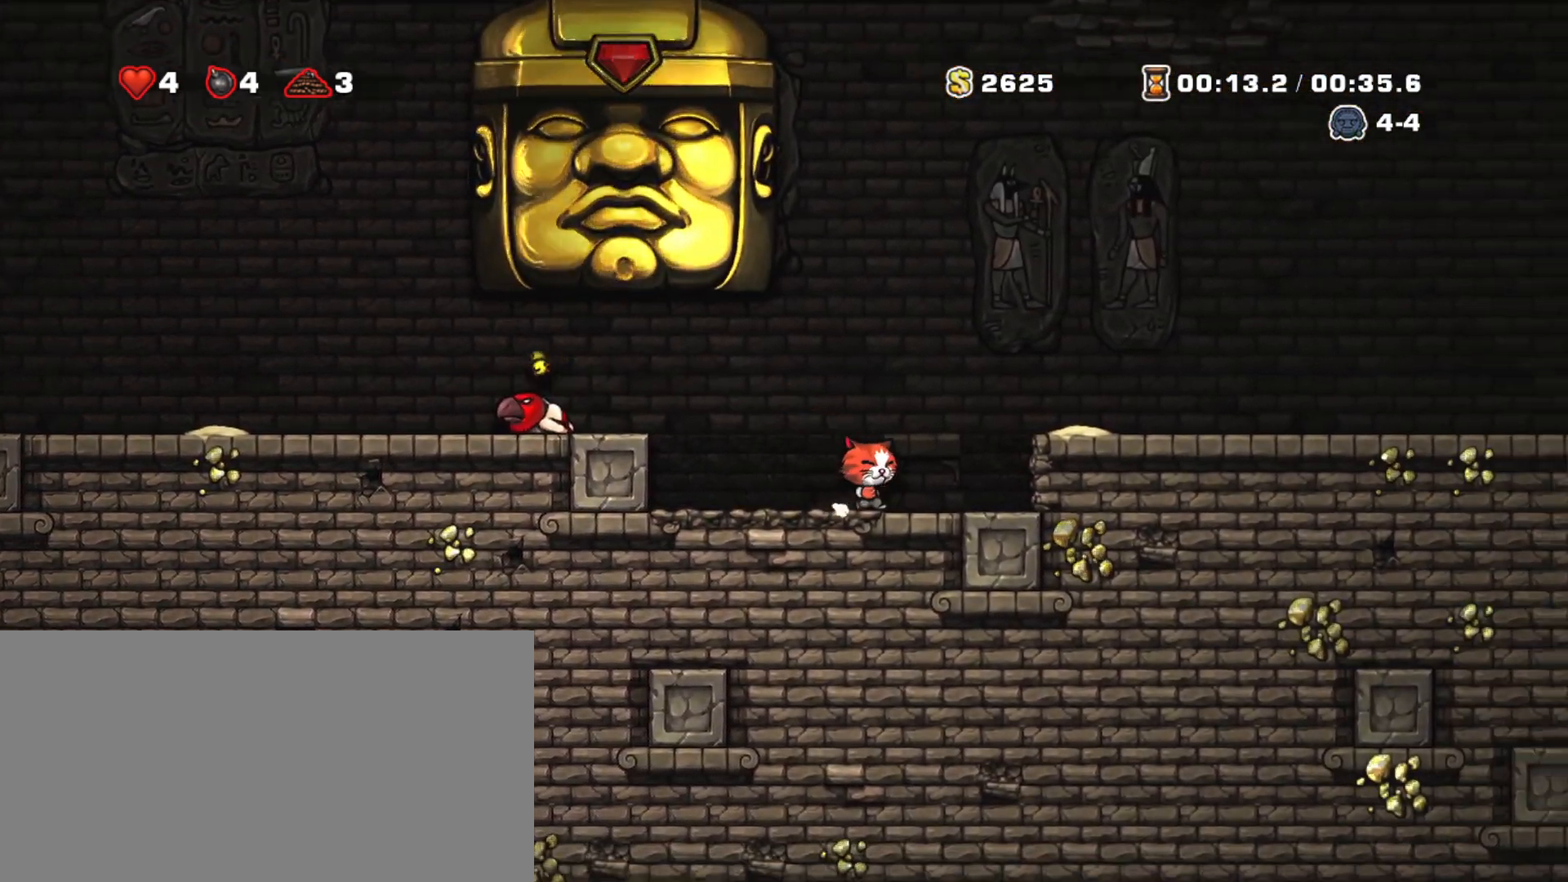
{"keys": ["left", "shift"], "events": [[233, "left", "down"]]}
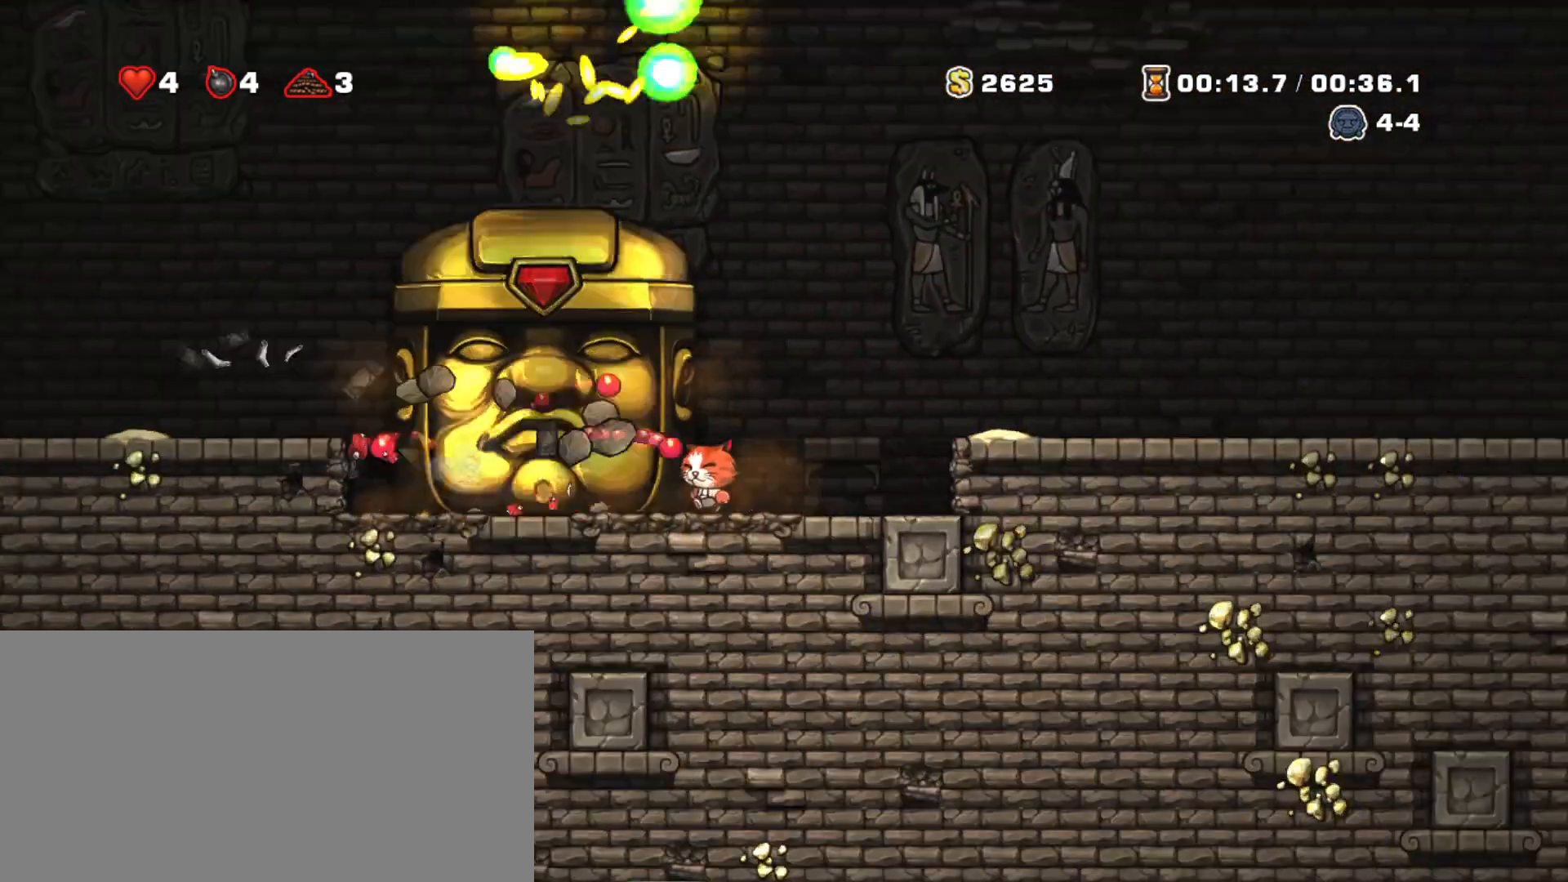
{"keys": ["down", "left", "shift", "x"], "events": [[67, "down", "down"], [150, "s", "down"], [250, "s", "up"], [350, "x", "down"], [433, "x", "up"], [483, "x", "down"]]}
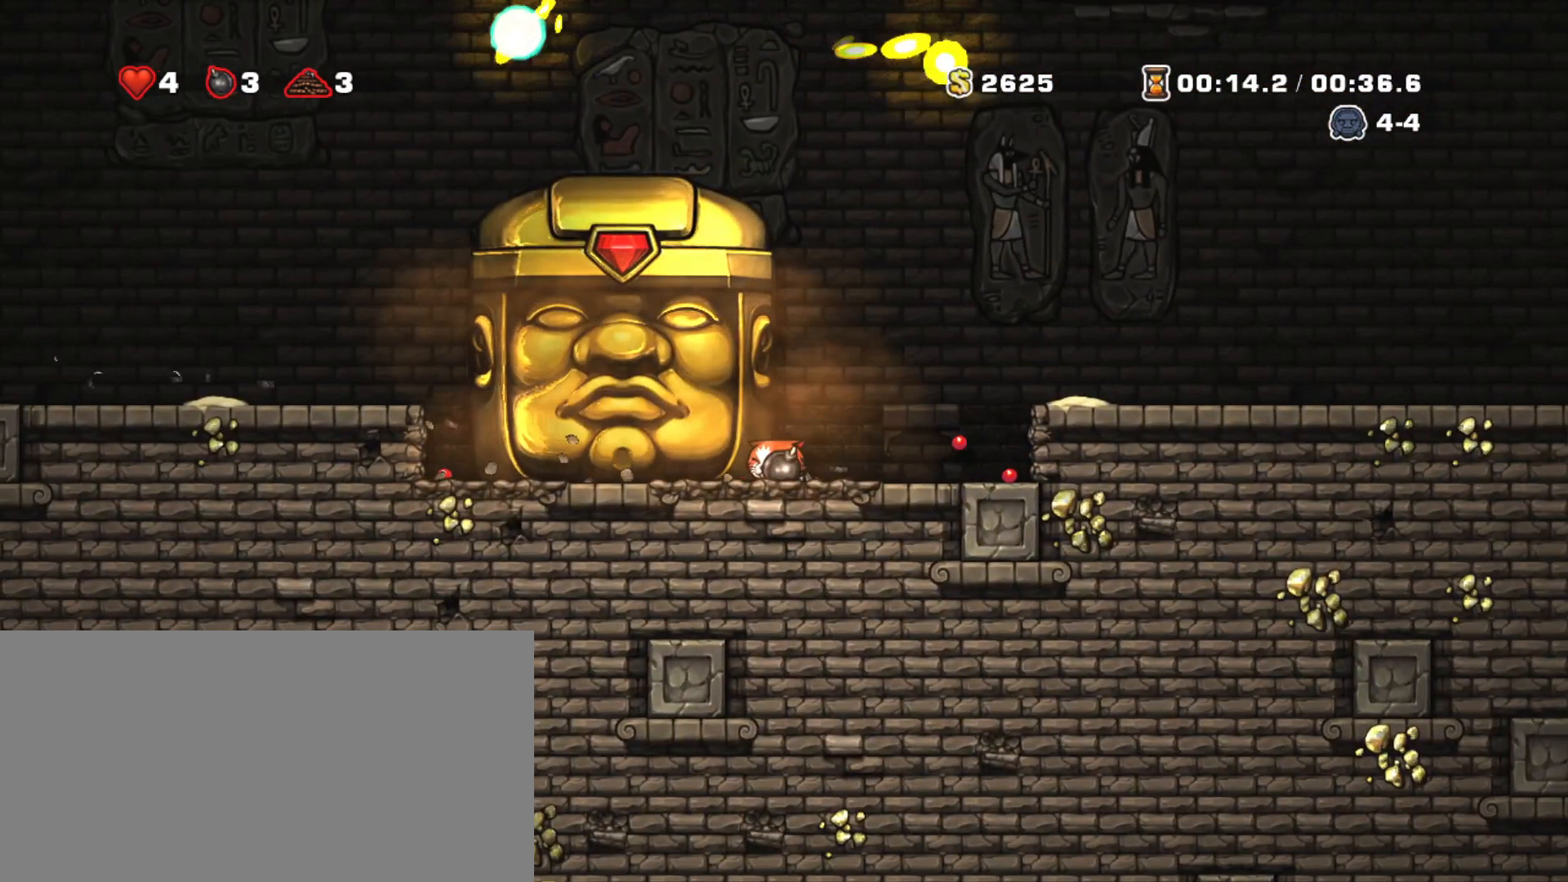
{"keys": ["left", "shift"], "events": [[83, "down", "up"], [83, "x", "up"]]}
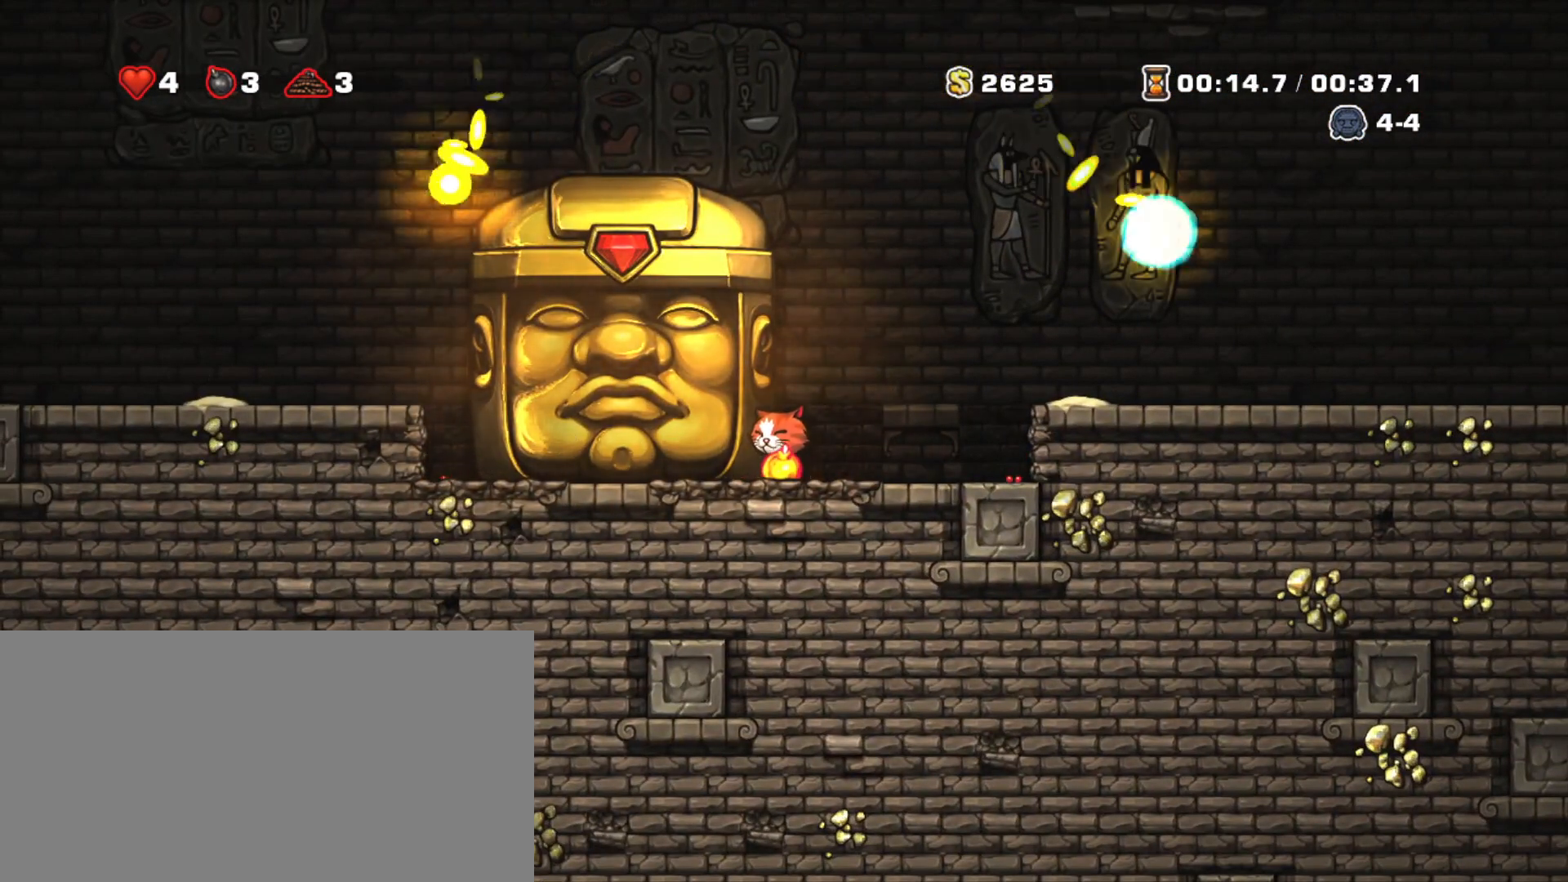
{"keys": ["down", "left", "s", "shift"], "events": [[467, "down", "down"], [467, "s", "down"]]}
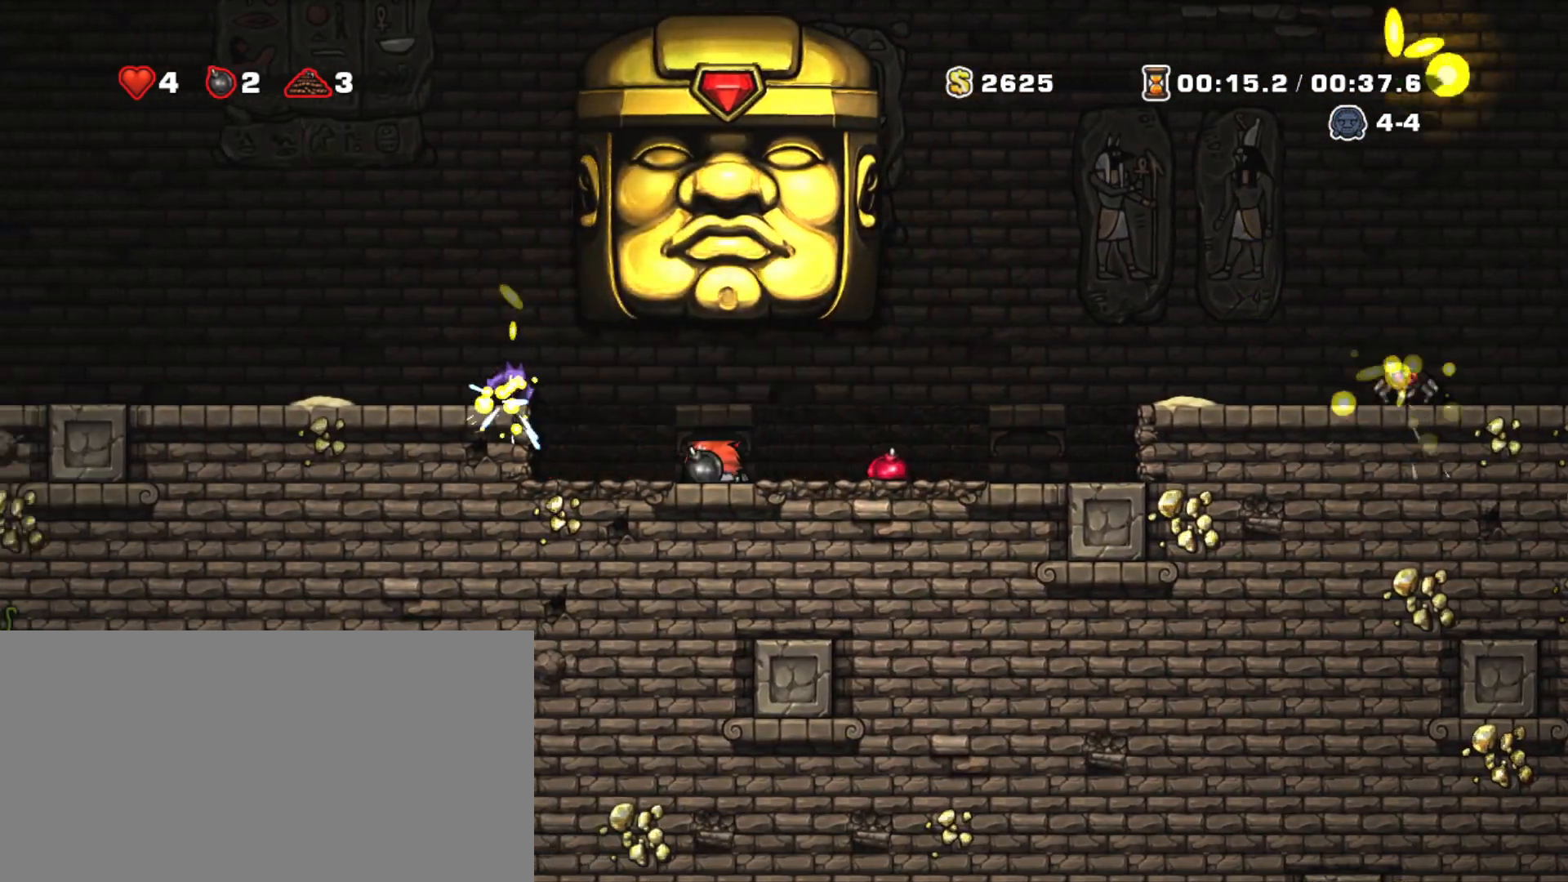
{"keys": ["left", "shift"], "events": [[67, "down", "up"], [67, "s", "up"], [67, "z", "down"], [150, "x", "down"], [250, "x", "up"], [300, "z", "up"]]}